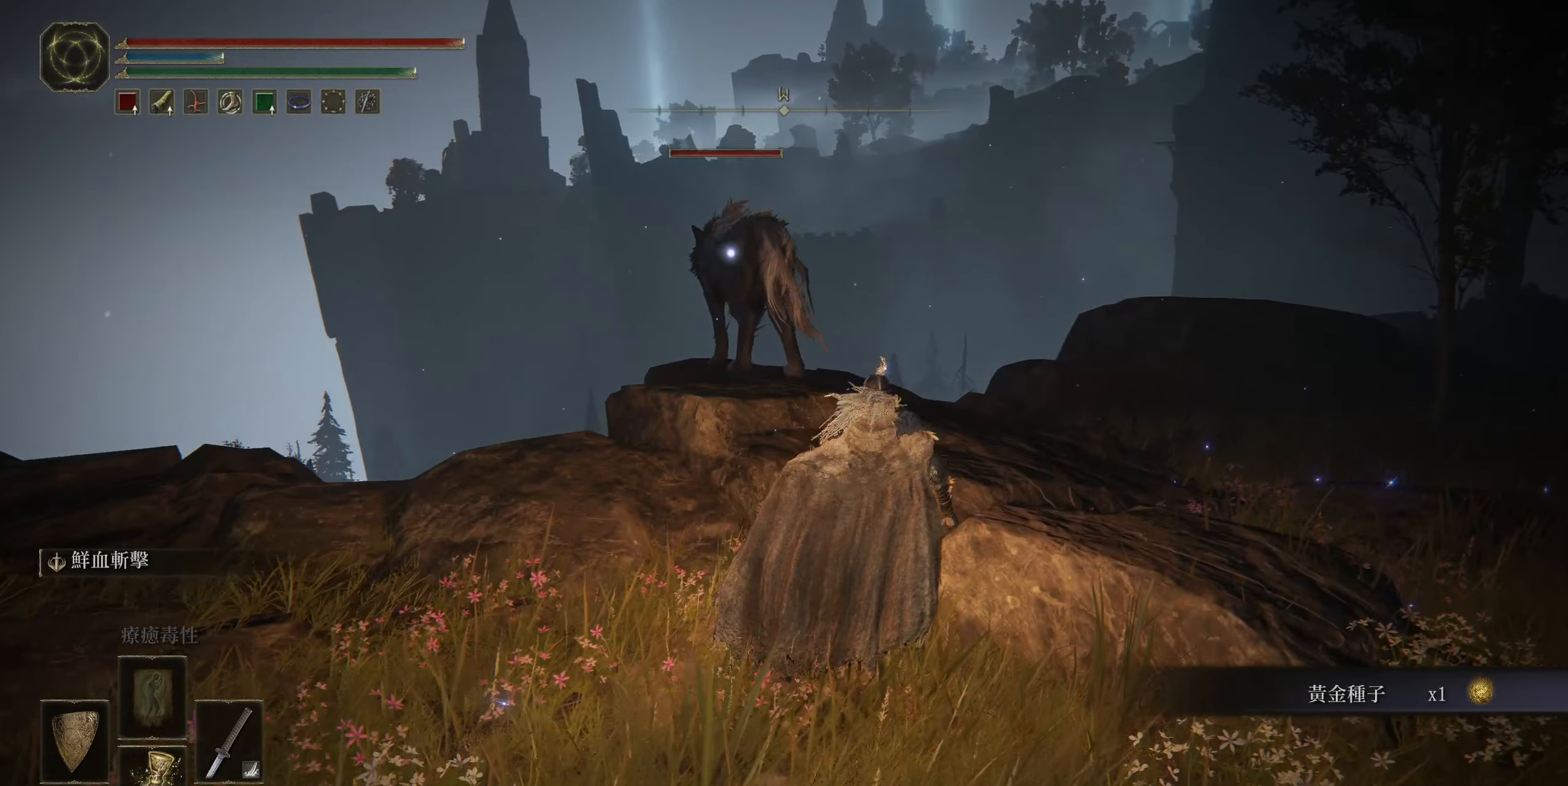
Gameplay with a controller (PlayStation layout); each line is a JSON object with the inputs held at the frame after it. "events" lists button and stick changes between this image and that frame as [ms after this image, input, new state], when the widget could be followed in between.
{"buttons": [], "left_stick": "up", "right_stick": "center", "events": [[350, "CROSS", "down"], [483, "CROSS", "up"]]}
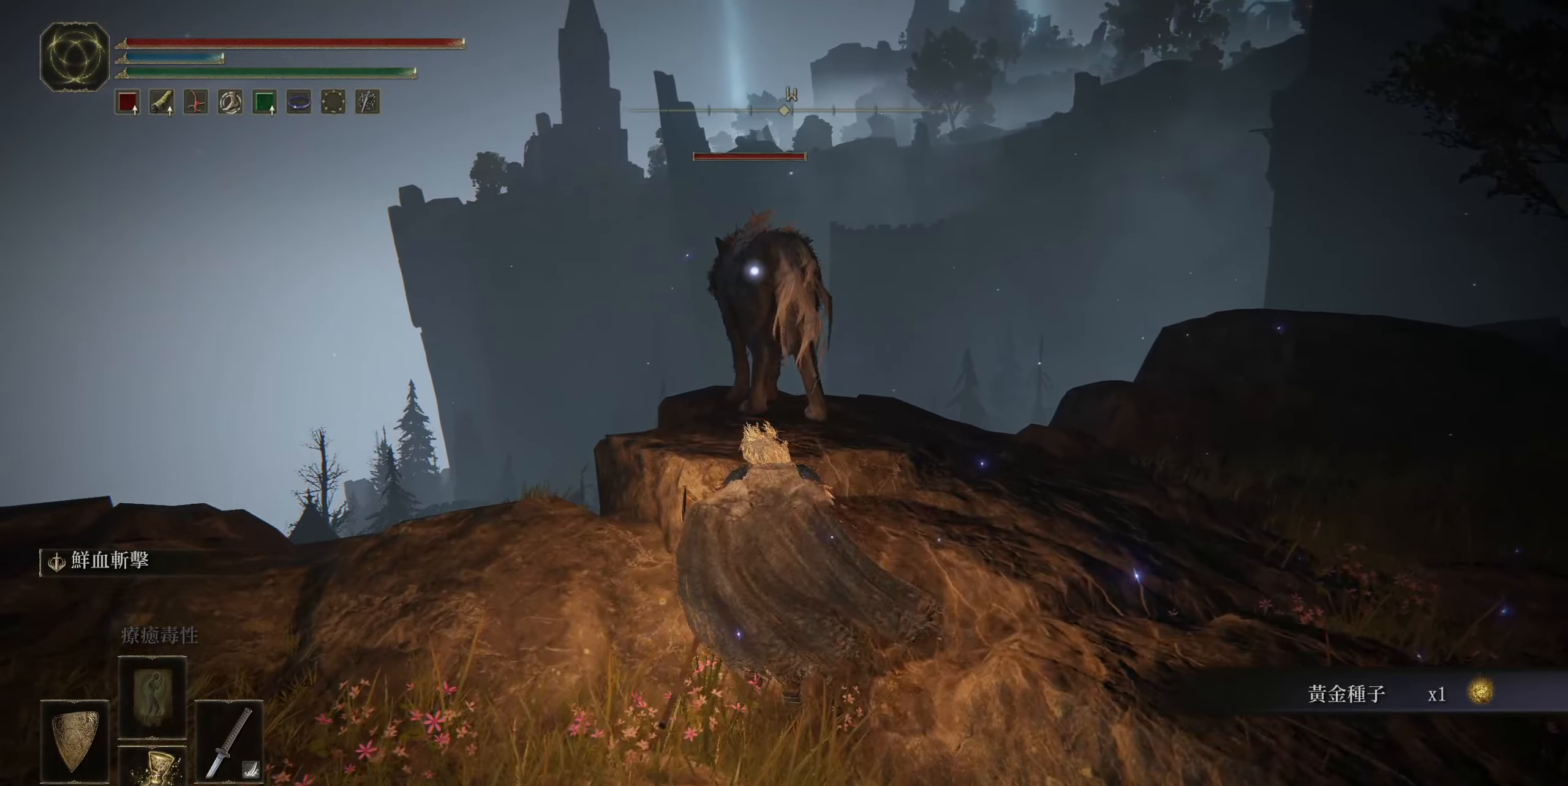
{"buttons": [], "left_stick": "up", "right_stick": "center", "events": [[67, "R2", "down"], [250, "R2", "up"]]}
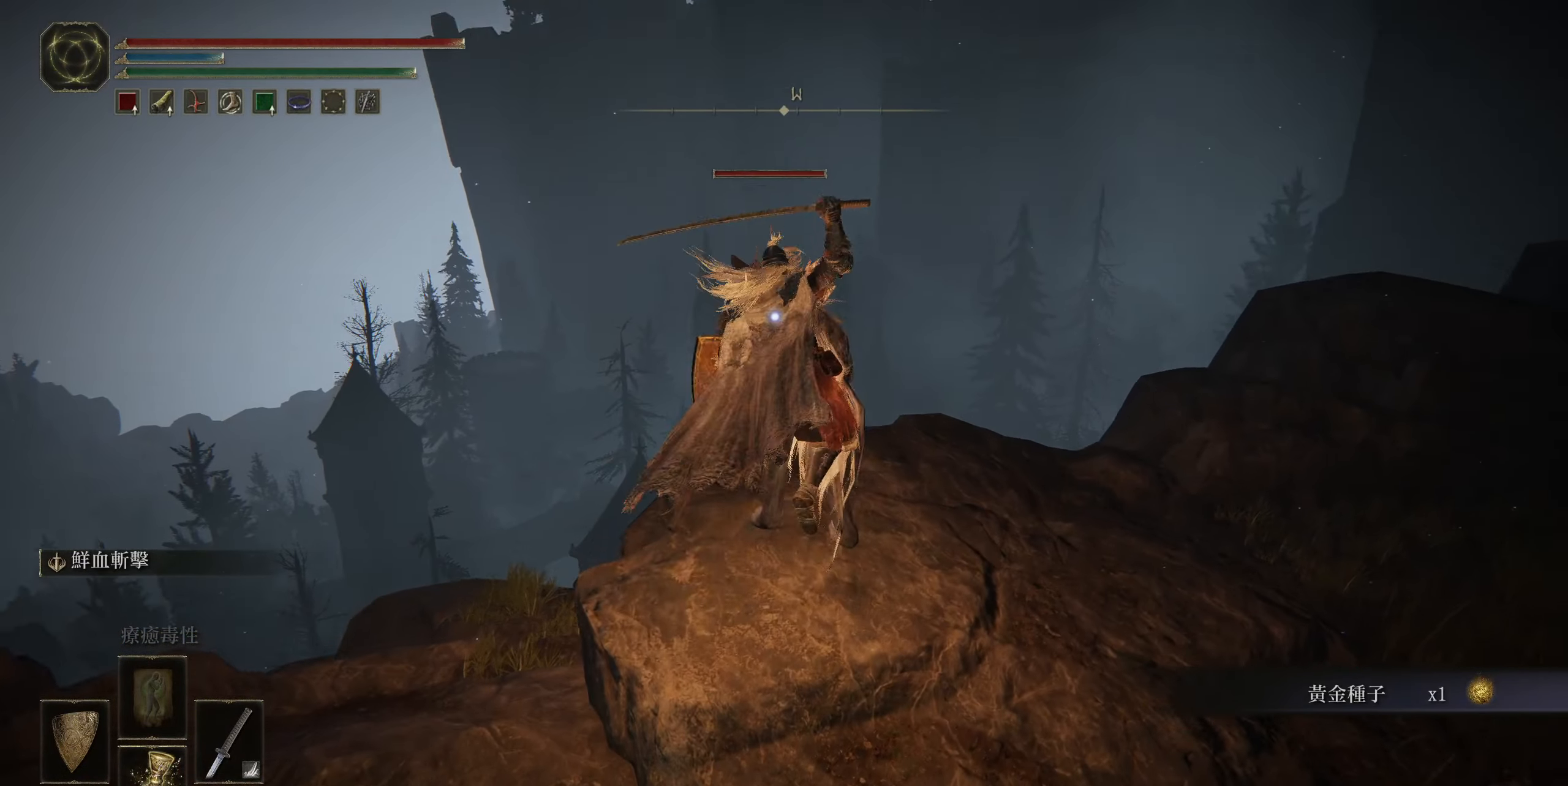
{"buttons": [], "left_stick": "center", "right_stick": "center", "events": [[33, "left_stick", "center"]]}
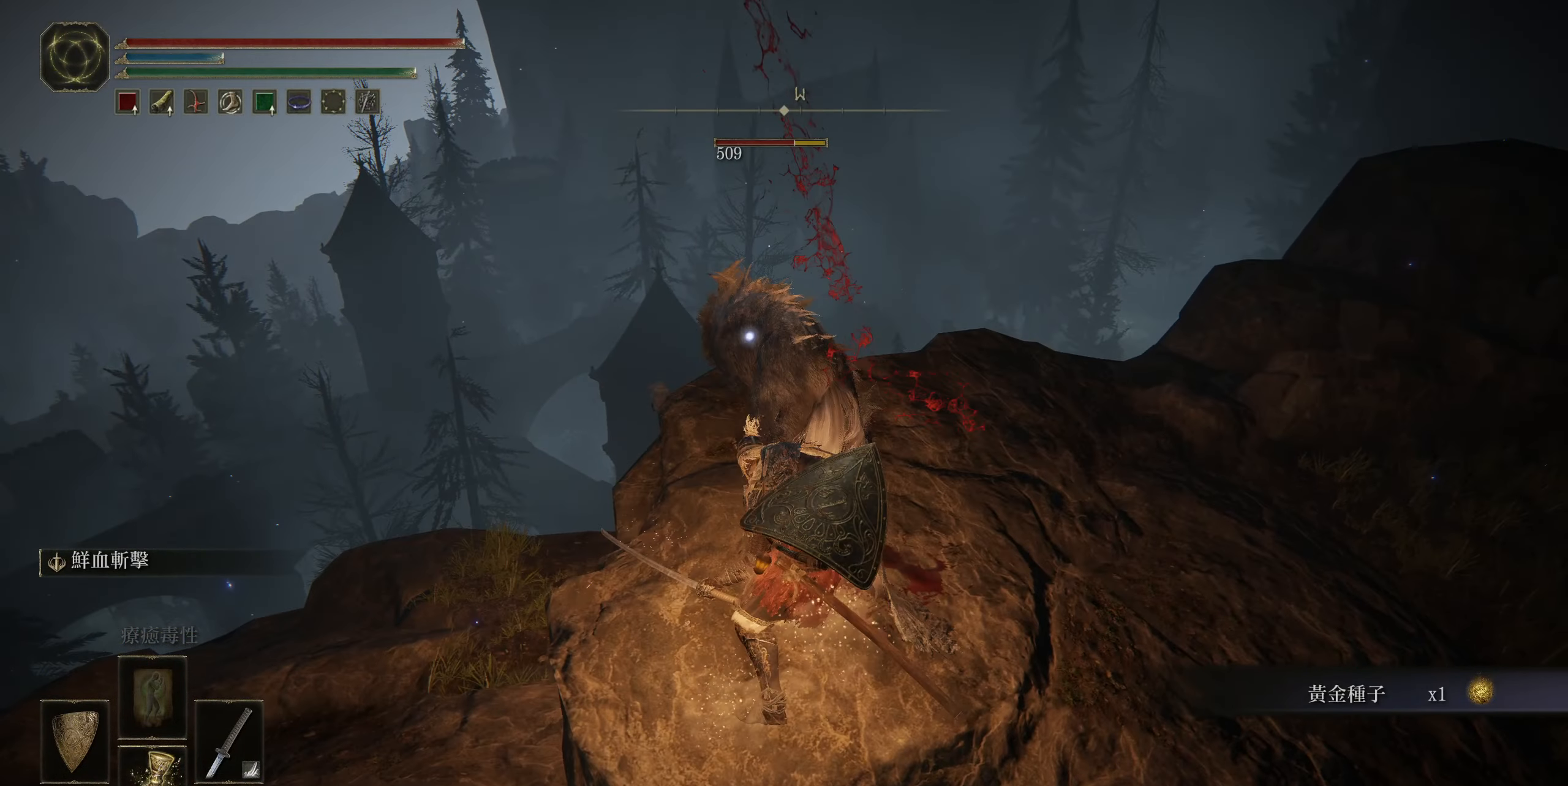
{"buttons": ["R1"], "left_stick": "center", "right_stick": "center", "events": [[100, "R1", "down"], [200, "R1", "up"], [300, "R1", "down"], [400, "R1", "up"], [500, "R1", "down"]]}
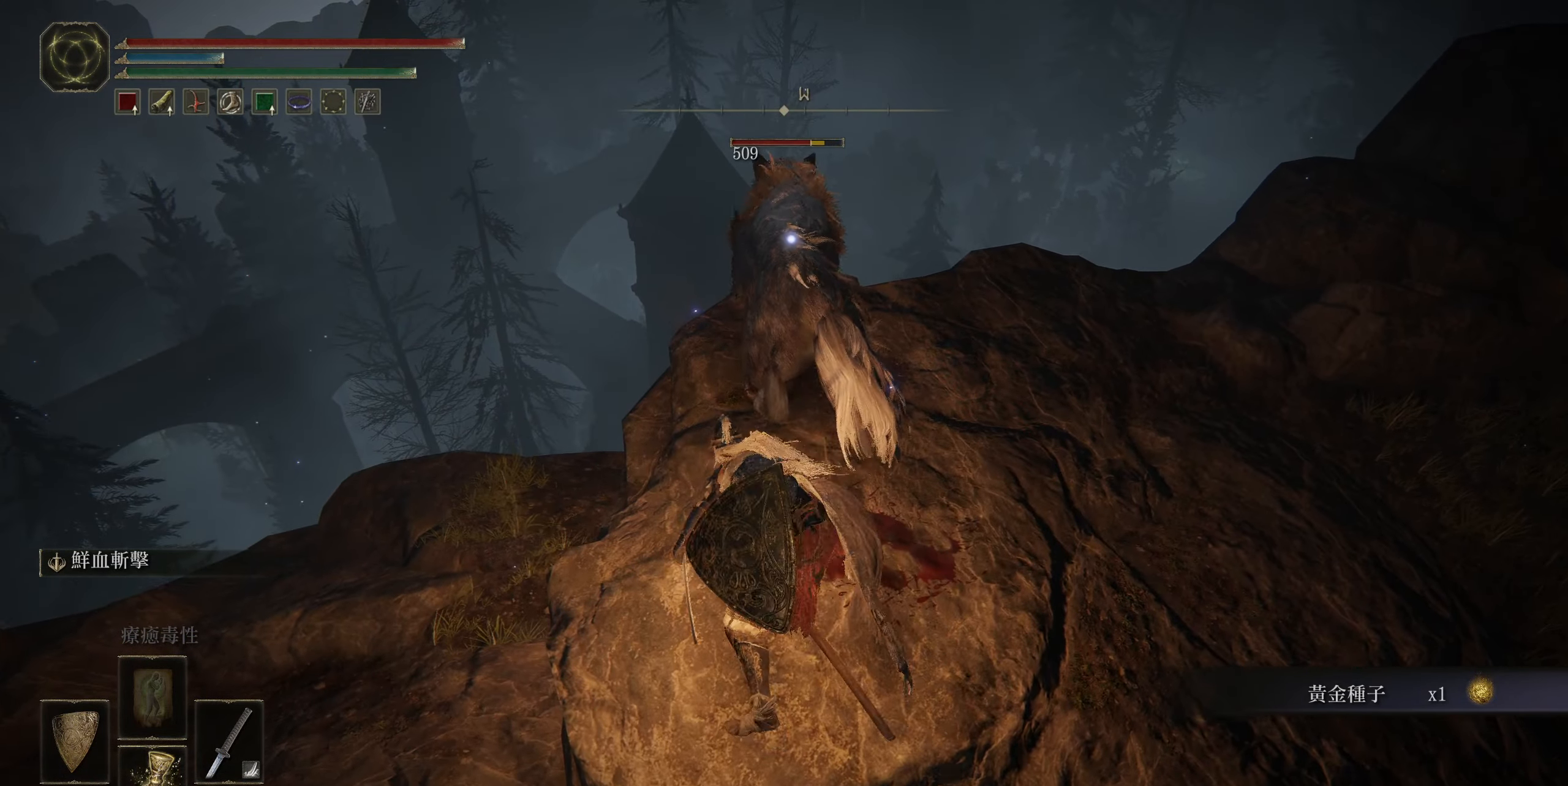
{"buttons": [], "left_stick": "center", "right_stick": "center", "events": [[100, "R1", "up"], [183, "R1", "down"], [283, "R1", "up"], [383, "R1", "down"], [500, "R1", "up"]]}
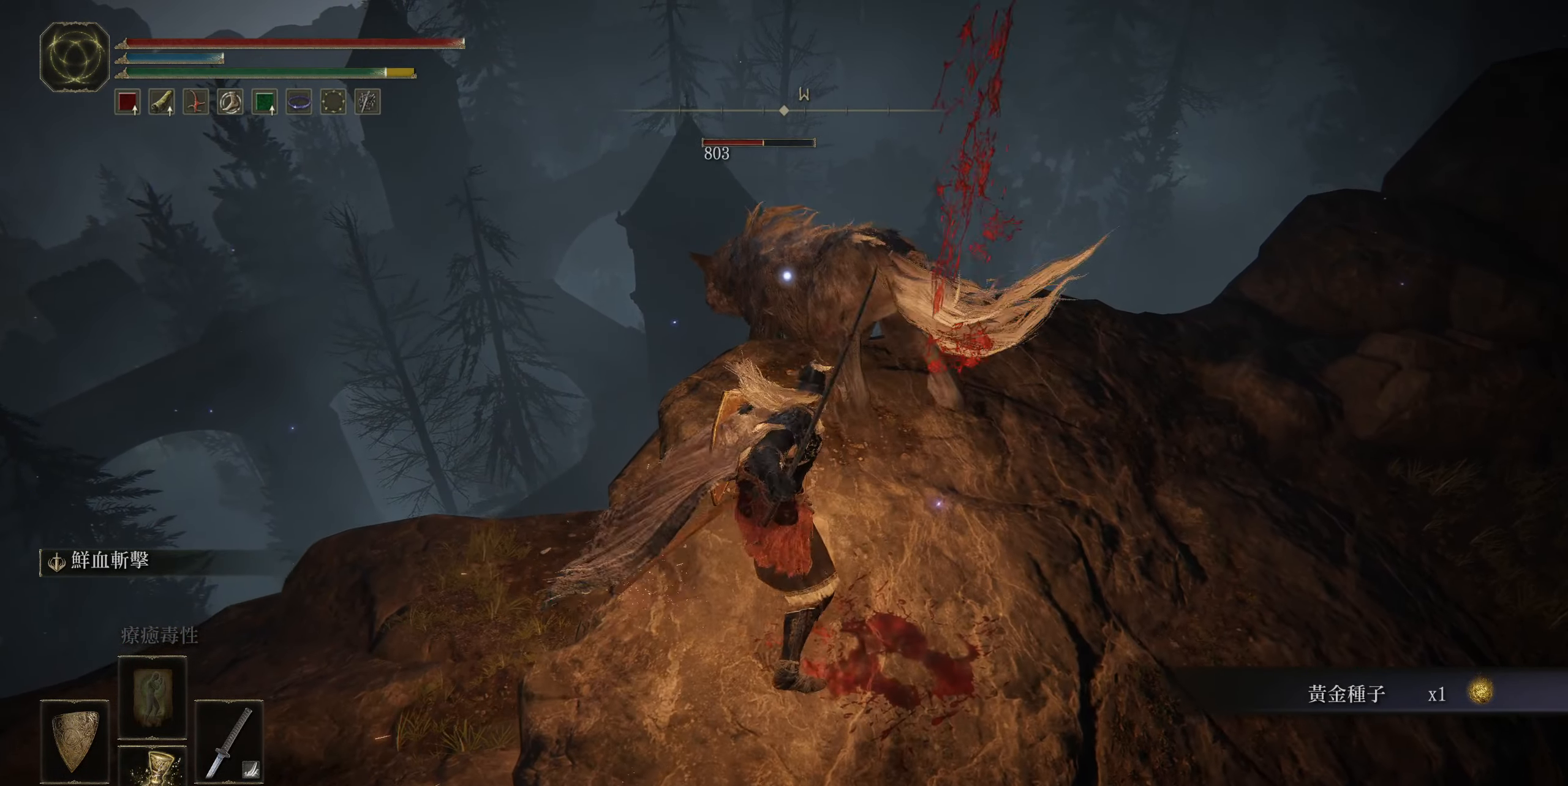
{"buttons": [], "left_stick": "center", "right_stick": "center", "events": [[100, "R1", "down"], [200, "R1", "up"], [267, "R1", "down"], [367, "R1", "up"]]}
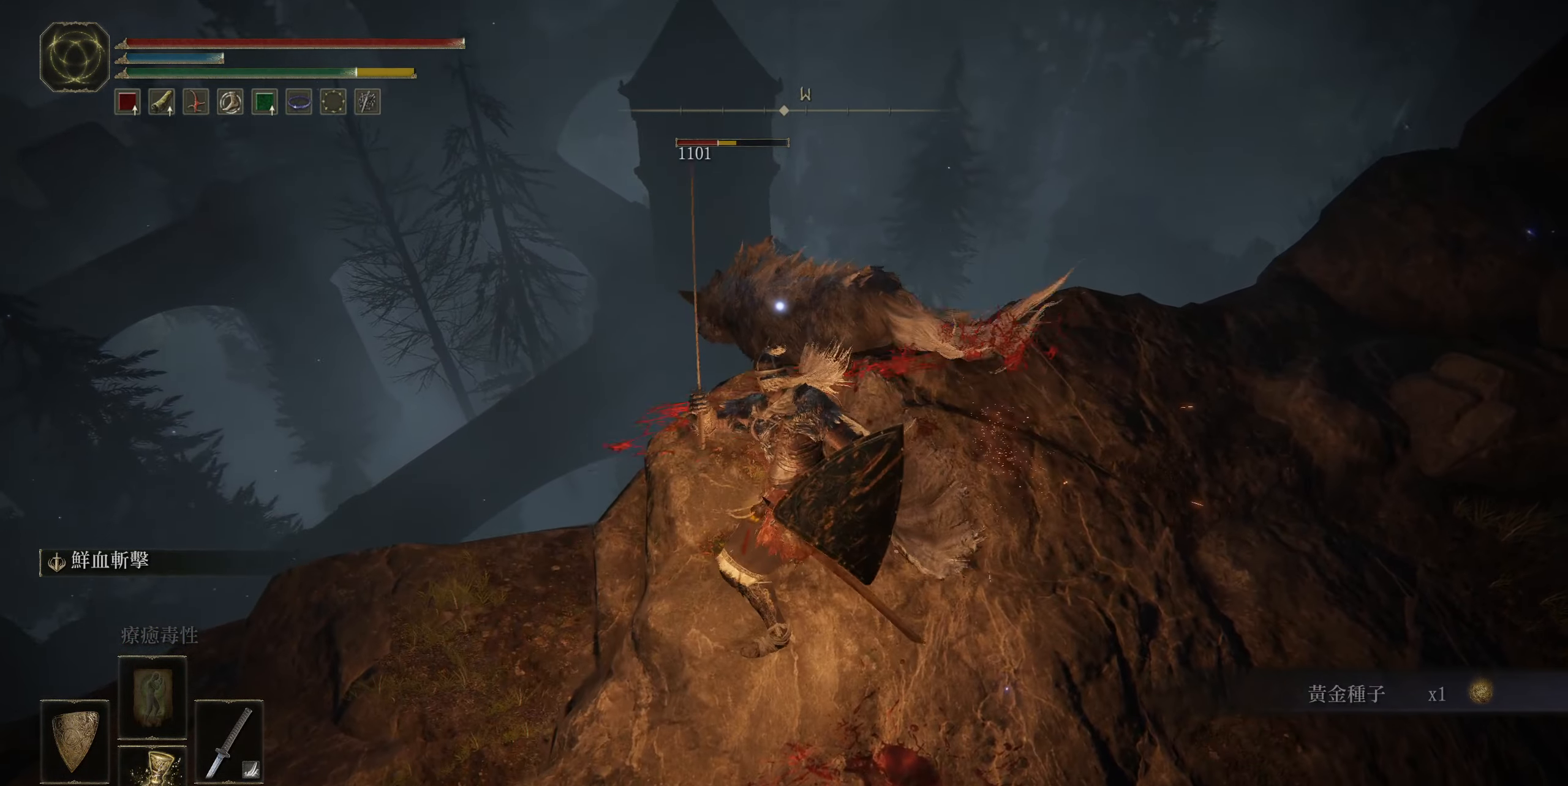
{"buttons": [], "left_stick": "center", "right_stick": "center", "events": []}
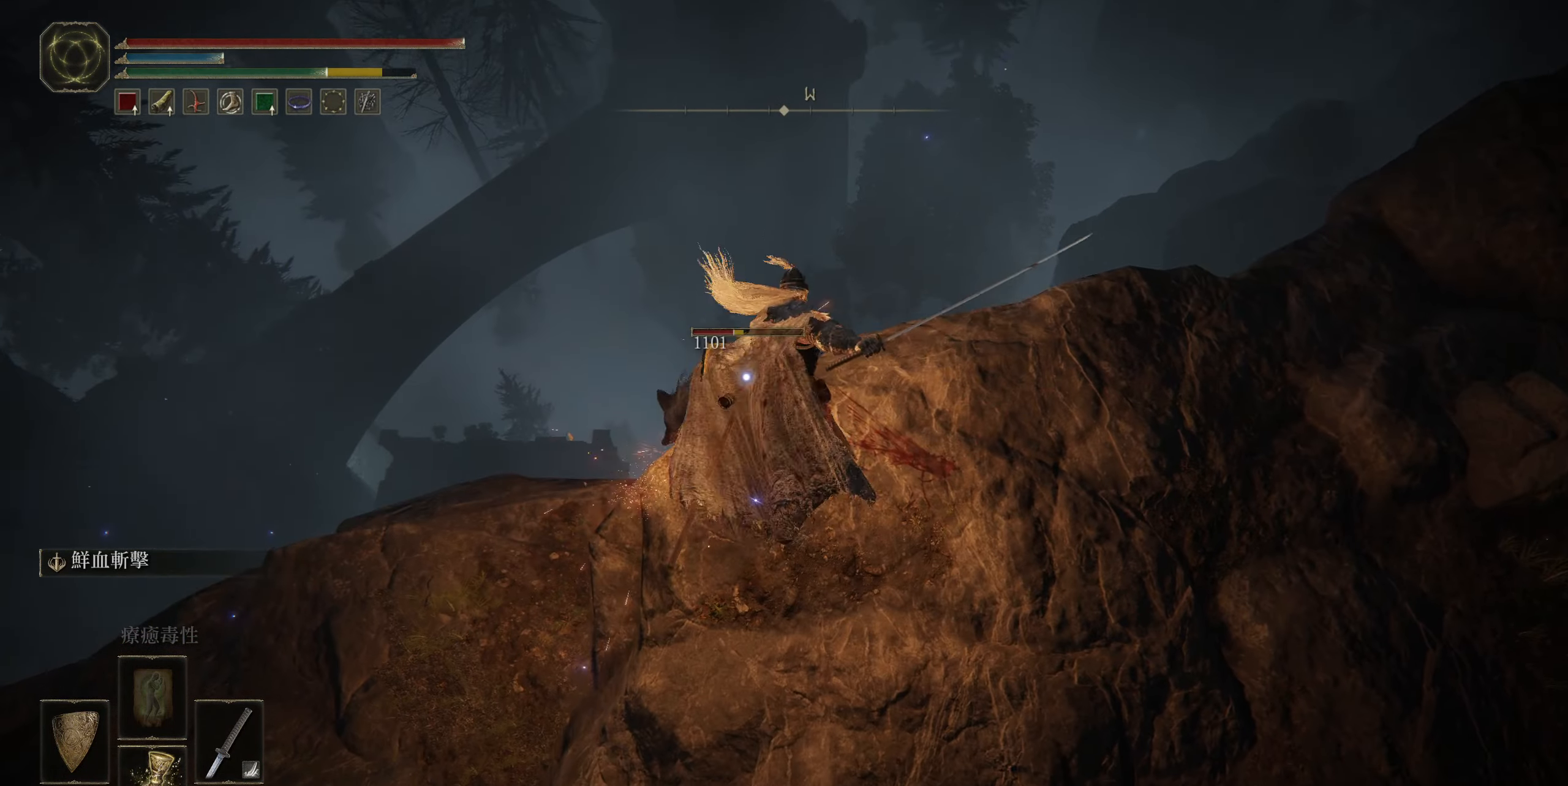
{"buttons": [], "left_stick": "down", "right_stick": "down-right", "events": [[150, "left_stick", "down"], [283, "right_stick", "down-right"]]}
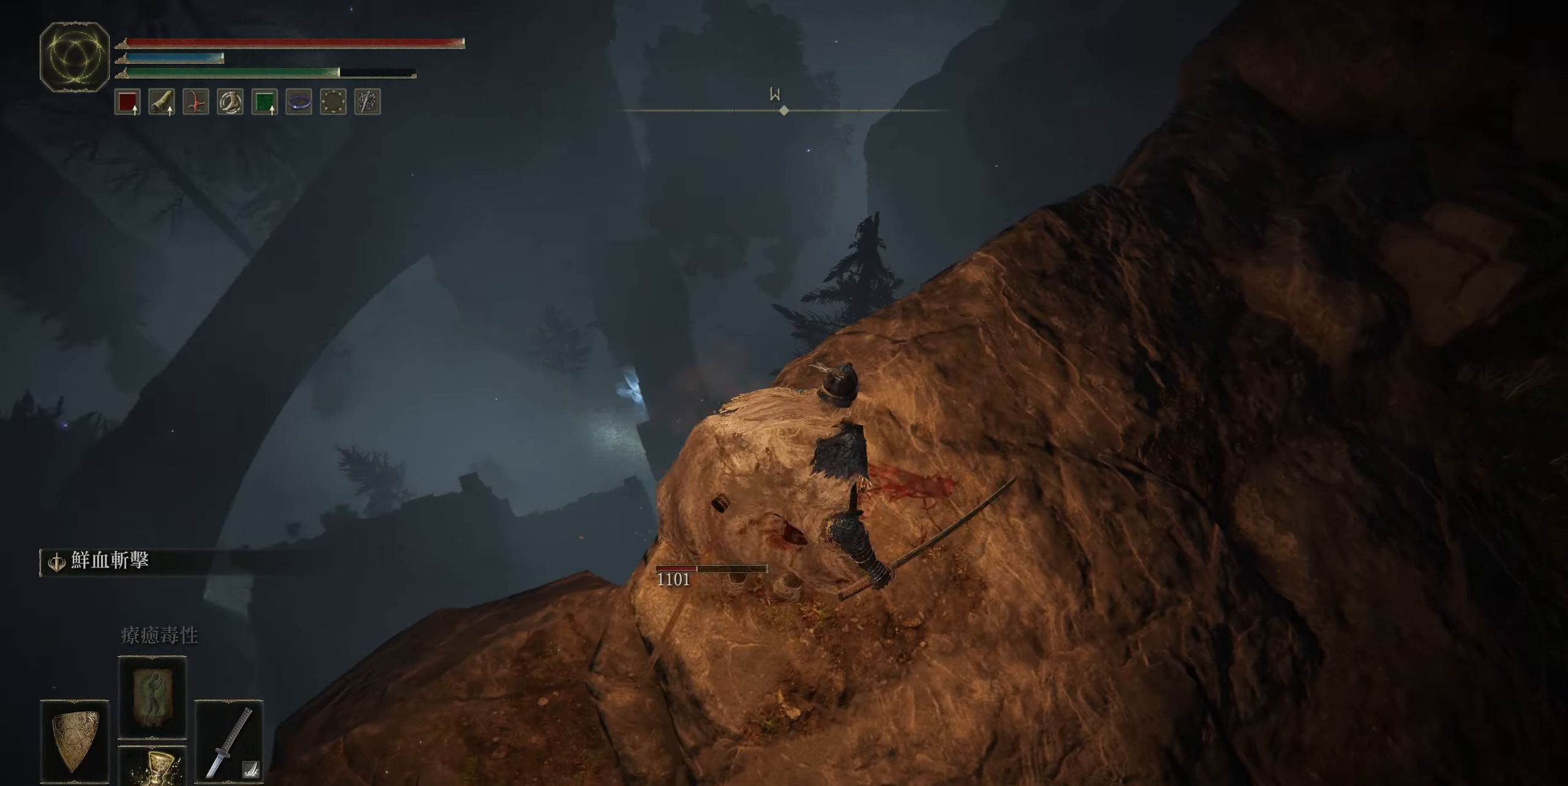
{"buttons": [], "left_stick": "center", "right_stick": "right", "events": [[67, "left_stick", "down-right"], [100, "right_stick", "center"], [284, "left_stick", "center"], [300, "right_stick", "right"]]}
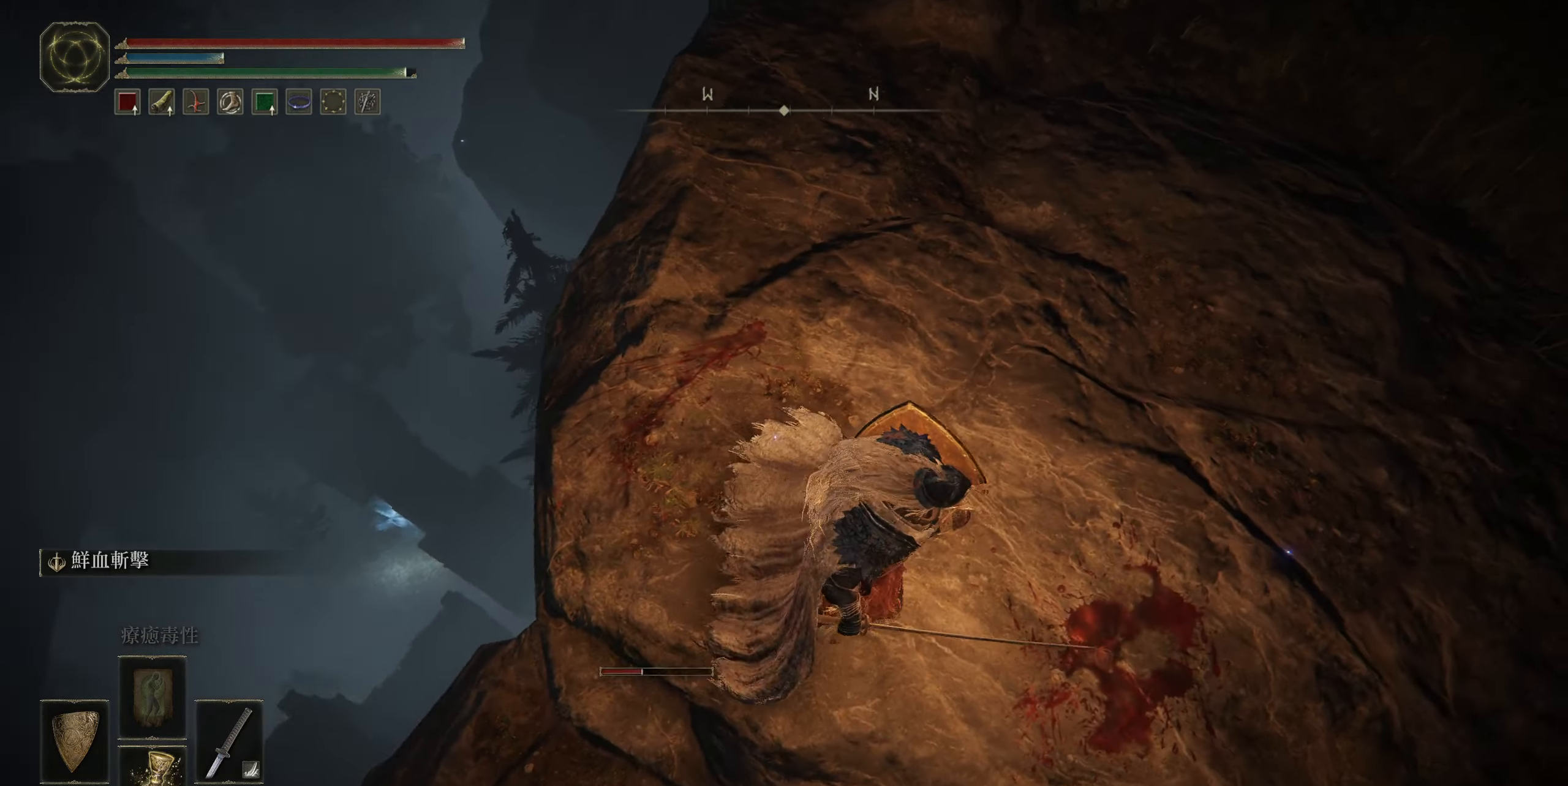
{"buttons": [], "left_stick": "center", "right_stick": "up-right", "events": [[17, "right_stick", "up-right"]]}
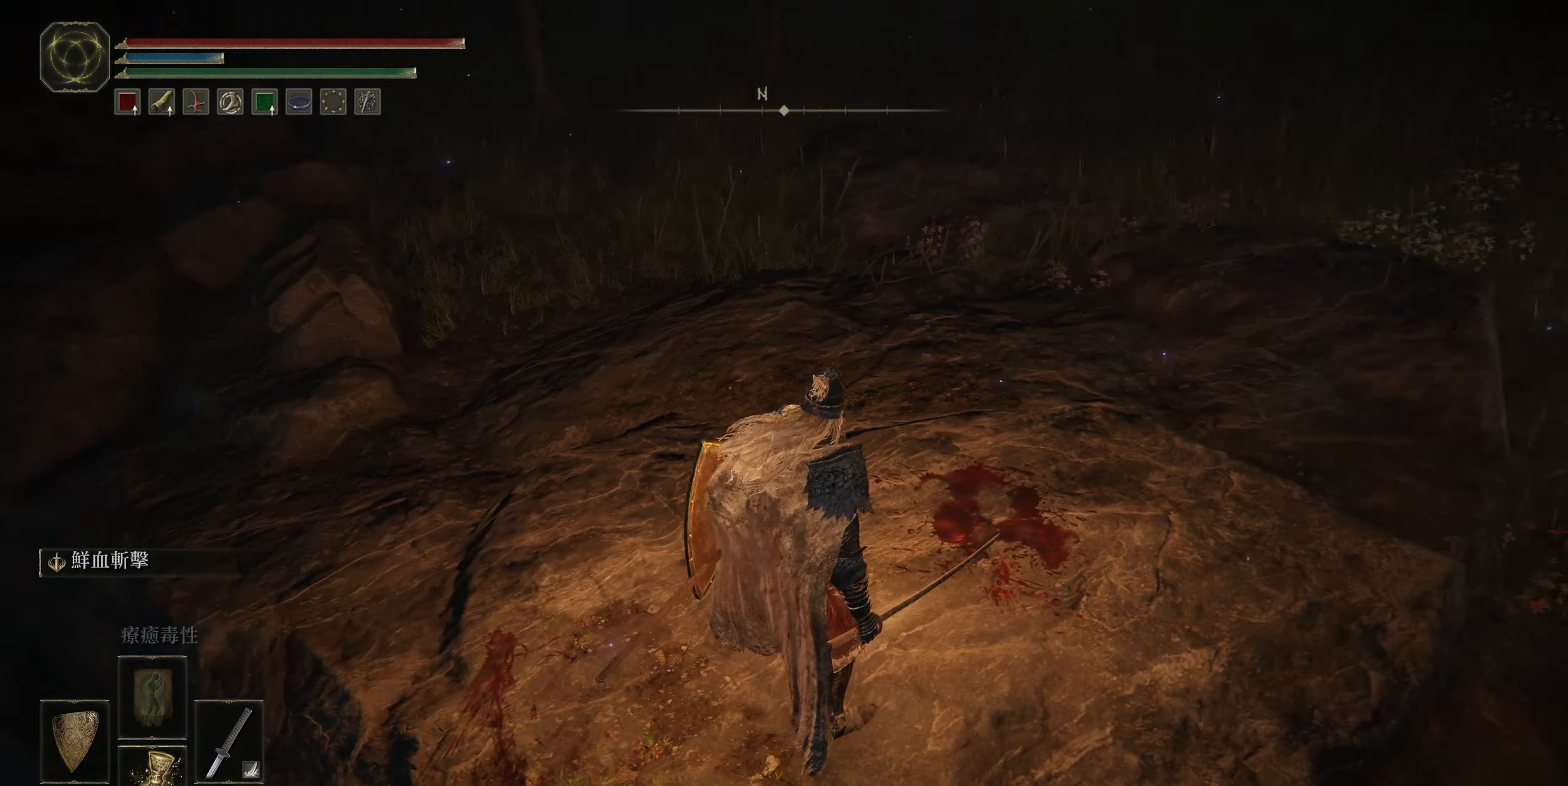
{"buttons": [], "left_stick": "up", "right_stick": "center", "events": [[284, "right_stick", "center"], [300, "left_stick", "up"]]}
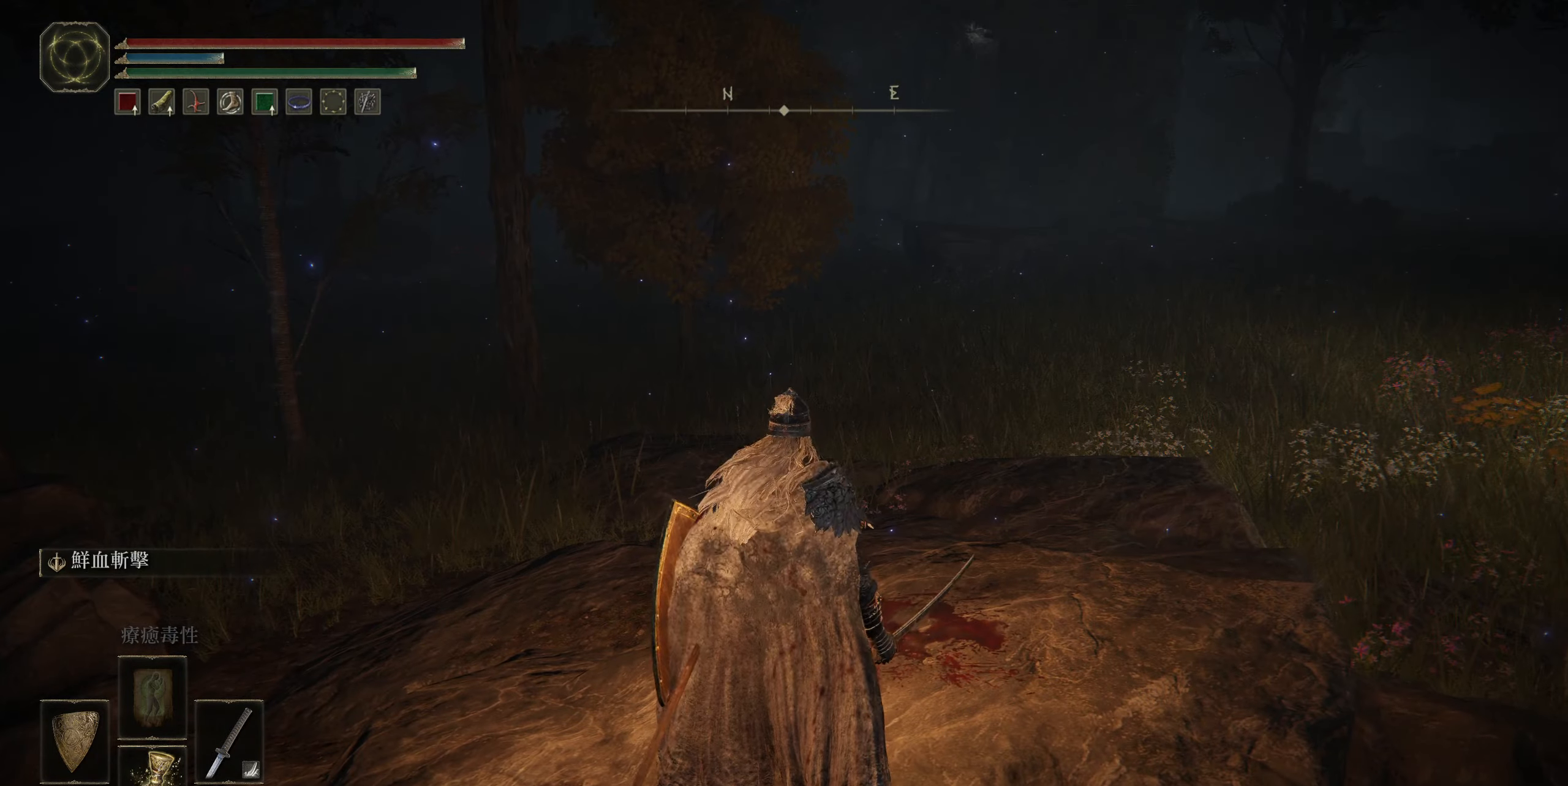
{"buttons": ["L1", "R3"], "left_stick": "up", "right_stick": "center", "events": [[17, "L1", "down"], [417, "R3", "down"]]}
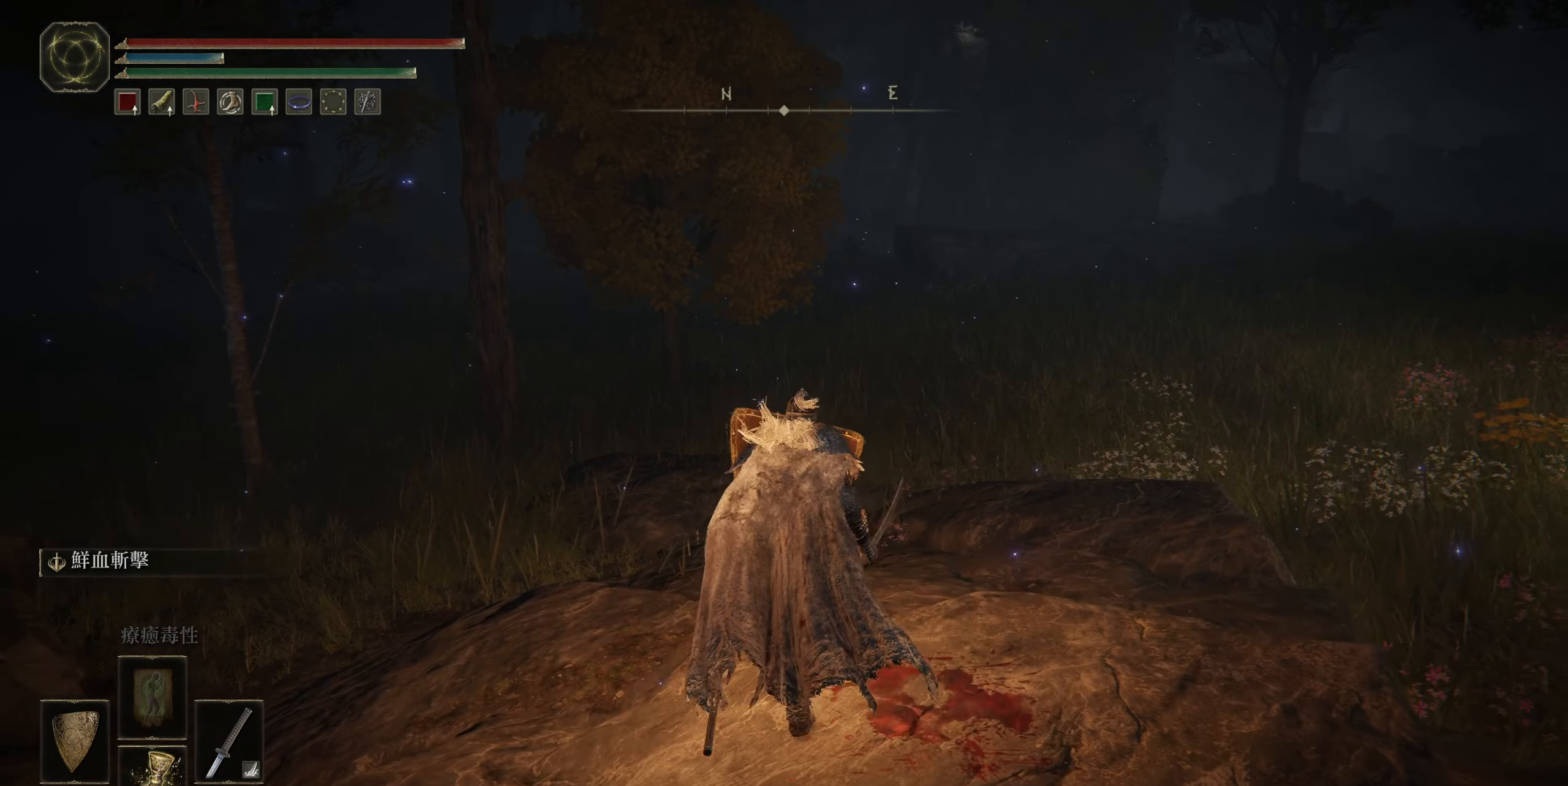
{"buttons": ["L1"], "left_stick": "right", "right_stick": "left", "events": [[17, "R3", "up"], [134, "left_stick", "up-right"], [184, "right_stick", "left"], [284, "left_stick", "right"]]}
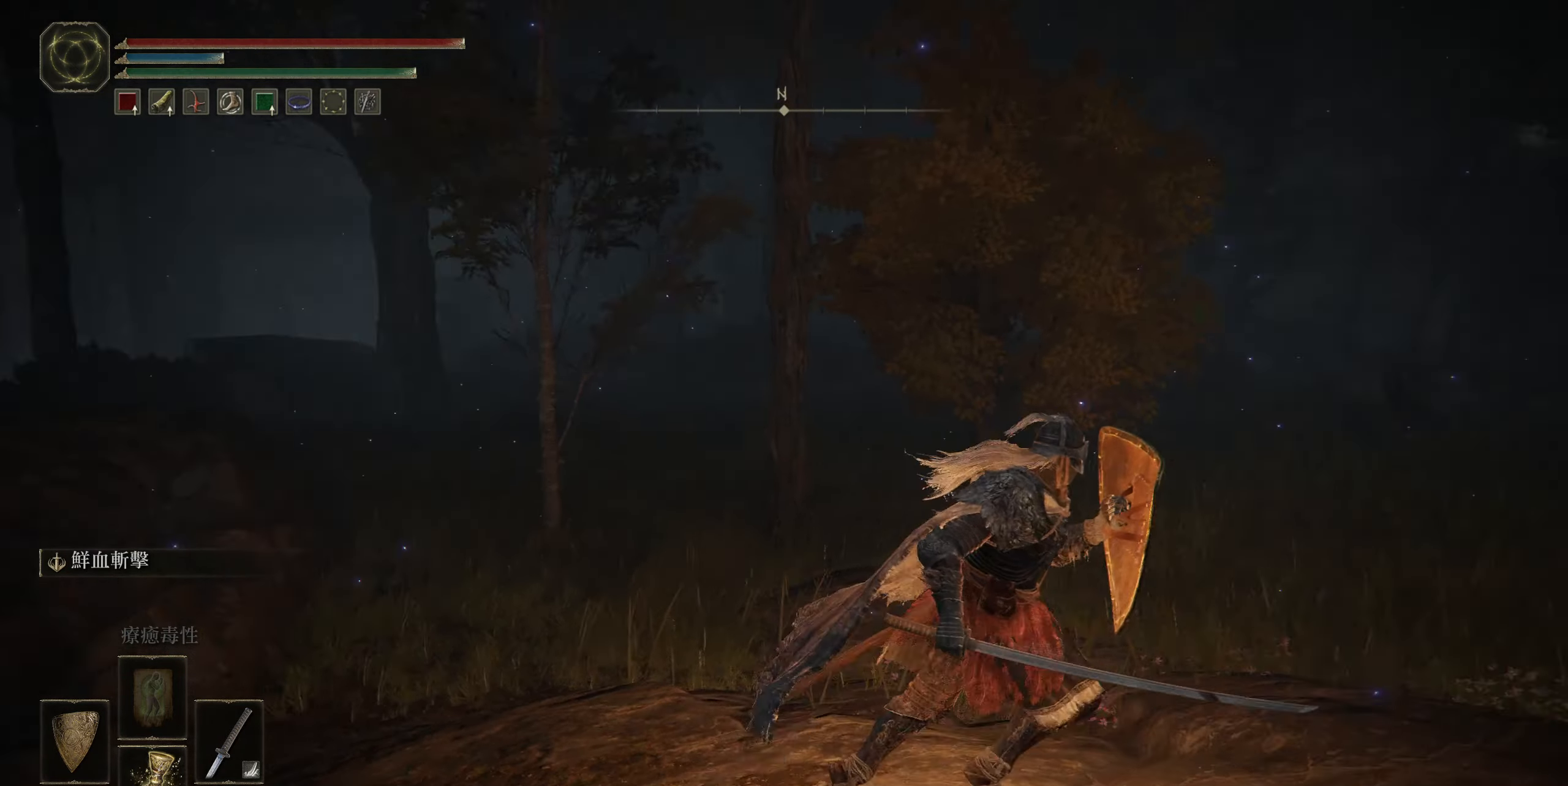
{"buttons": ["L1"], "left_stick": "up-right", "right_stick": "center", "events": [[217, "left_stick", "up-right"], [250, "right_stick", "center"], [350, "R3", "down"], [500, "R3", "up"]]}
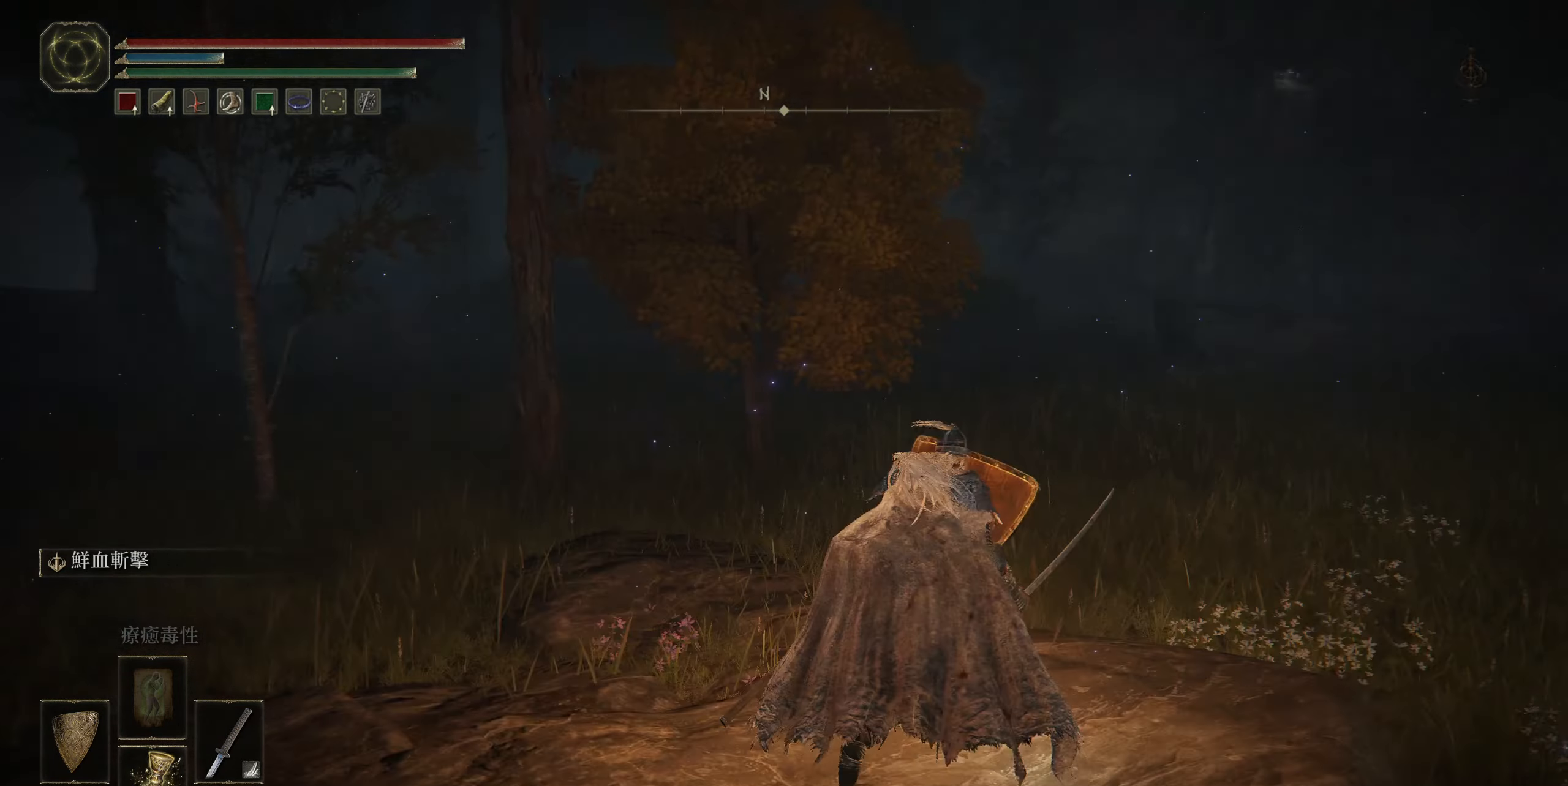
{"buttons": ["L1"], "left_stick": "up-right", "right_stick": "center", "events": []}
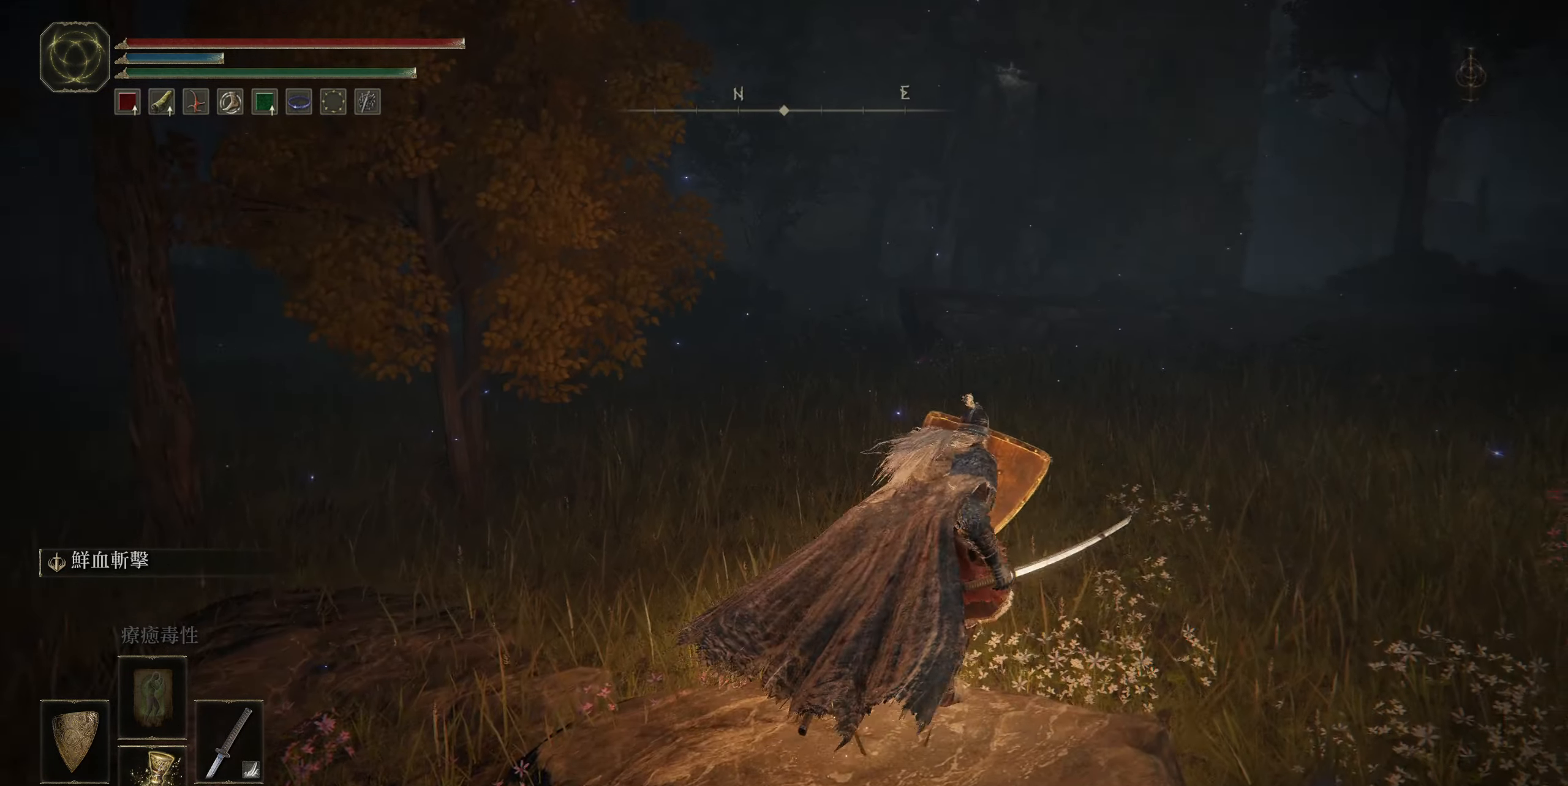
{"buttons": ["L1"], "left_stick": "up", "right_stick": "right", "events": [[167, "right_stick", "right"], [400, "left_stick", "up"]]}
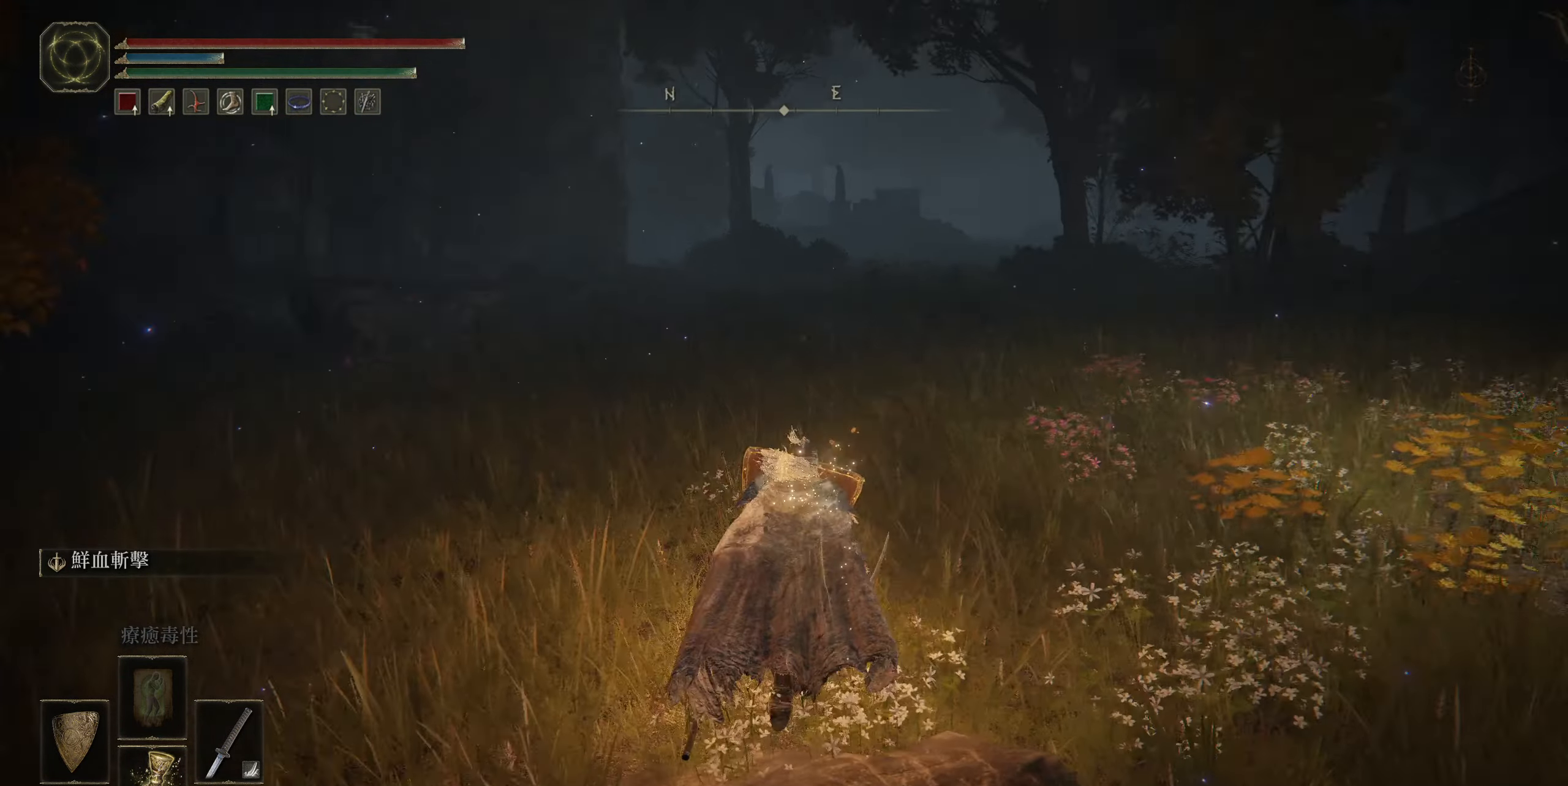
{"buttons": ["L1"], "left_stick": "up", "right_stick": "center", "events": [[67, "right_stick", "center"]]}
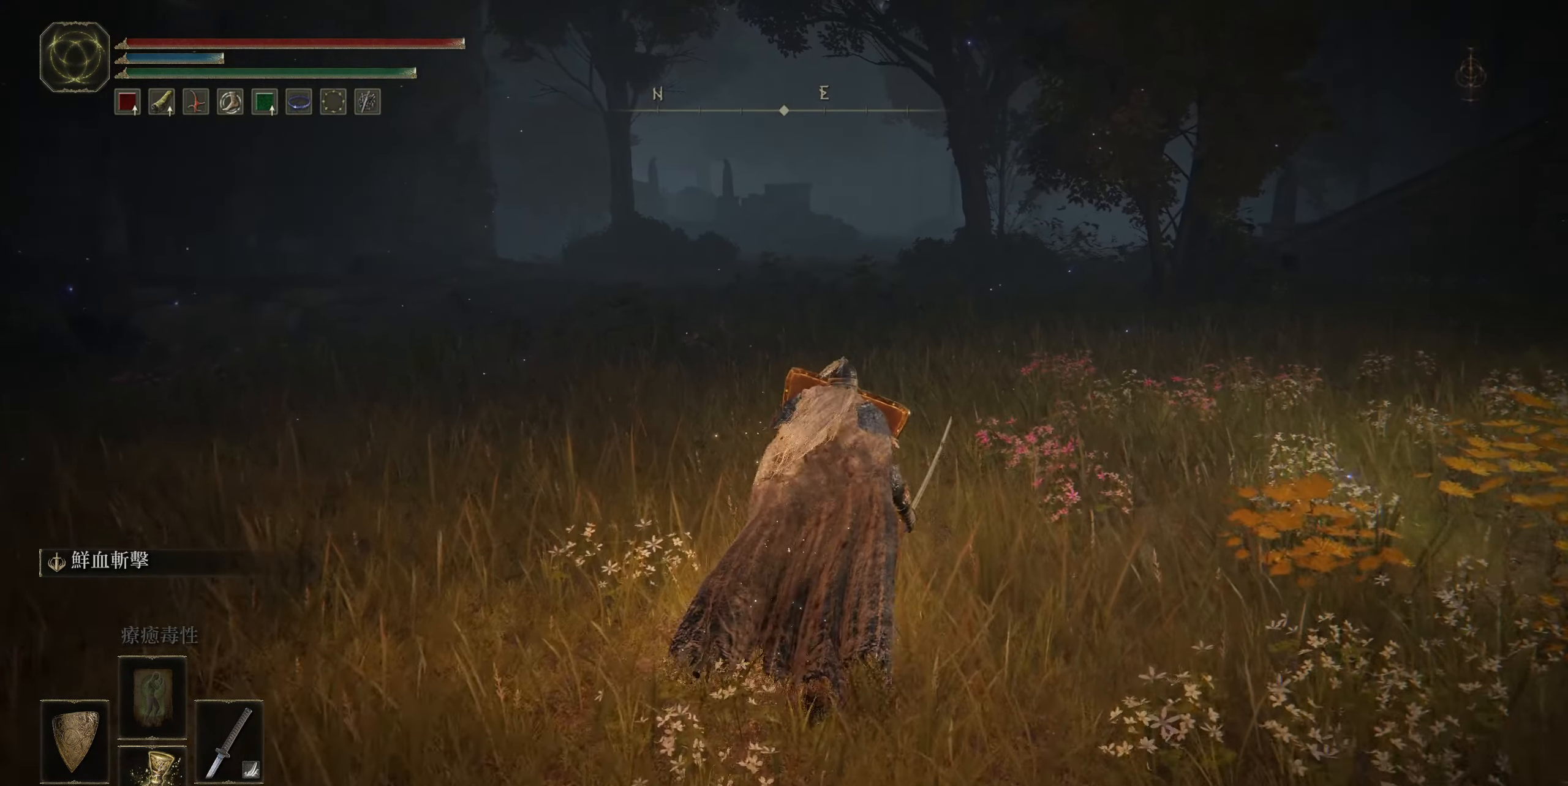
{"buttons": ["L1"], "left_stick": "up", "right_stick": "center", "events": []}
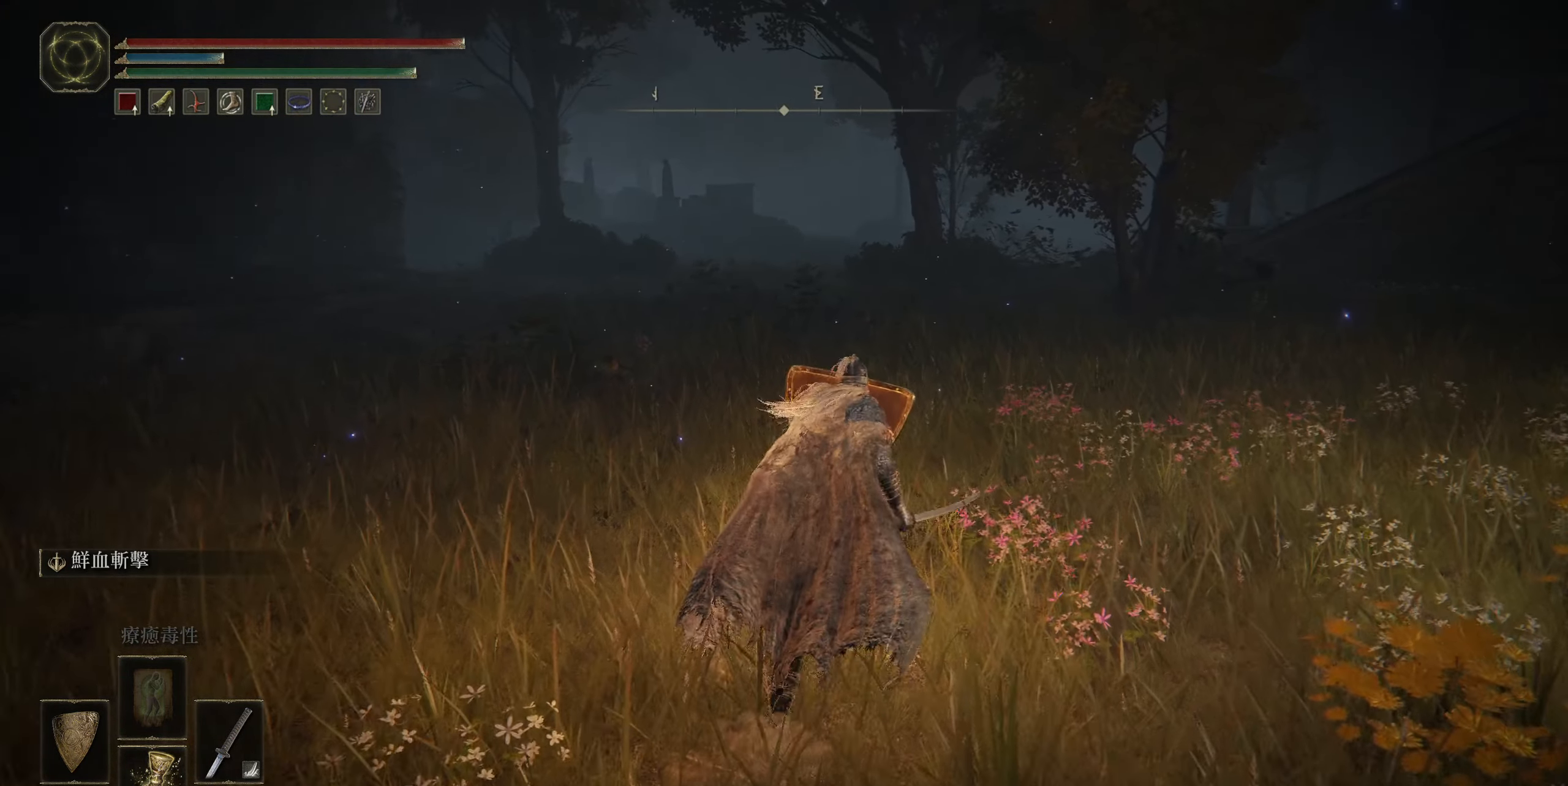
{"buttons": ["L1"], "left_stick": "up", "right_stick": "left", "events": [[266, "right_stick", "left"]]}
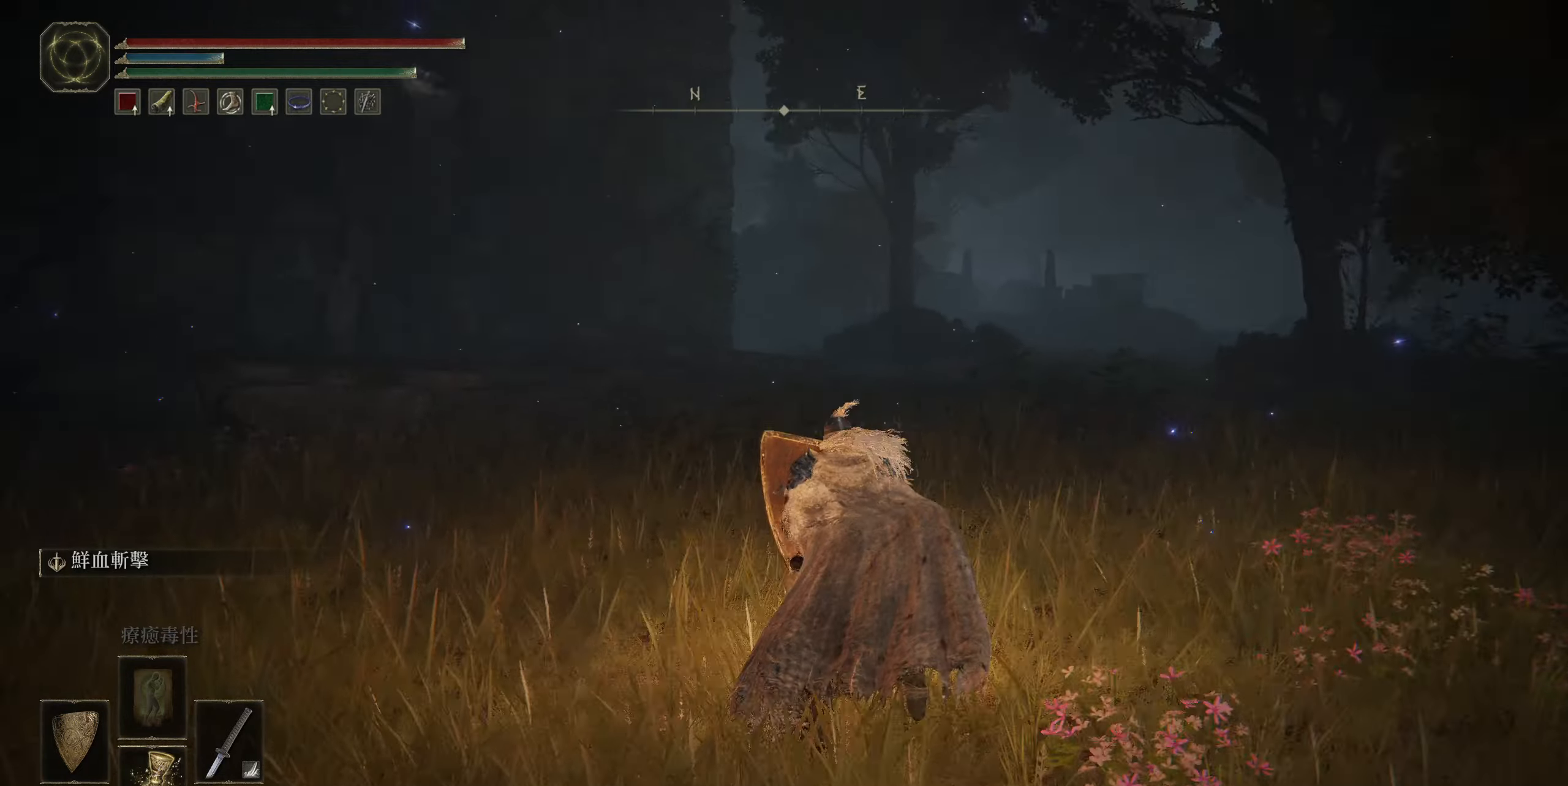
{"buttons": ["L1"], "left_stick": "up", "right_stick": "left", "events": []}
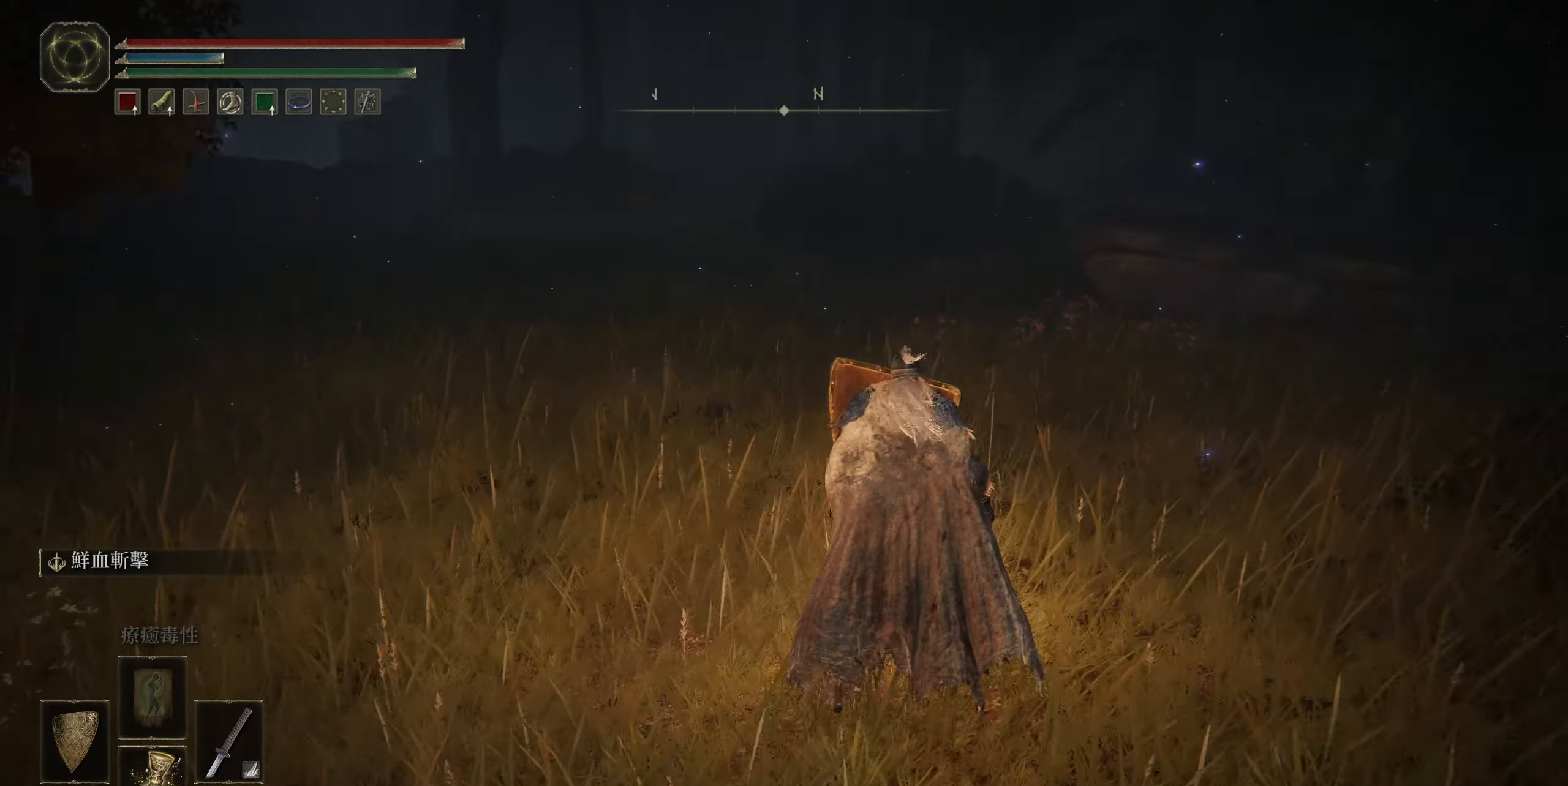
{"buttons": ["L1"], "left_stick": "up", "right_stick": "up-left", "events": [[166, "right_stick", "center"], [366, "right_stick", "up-left"]]}
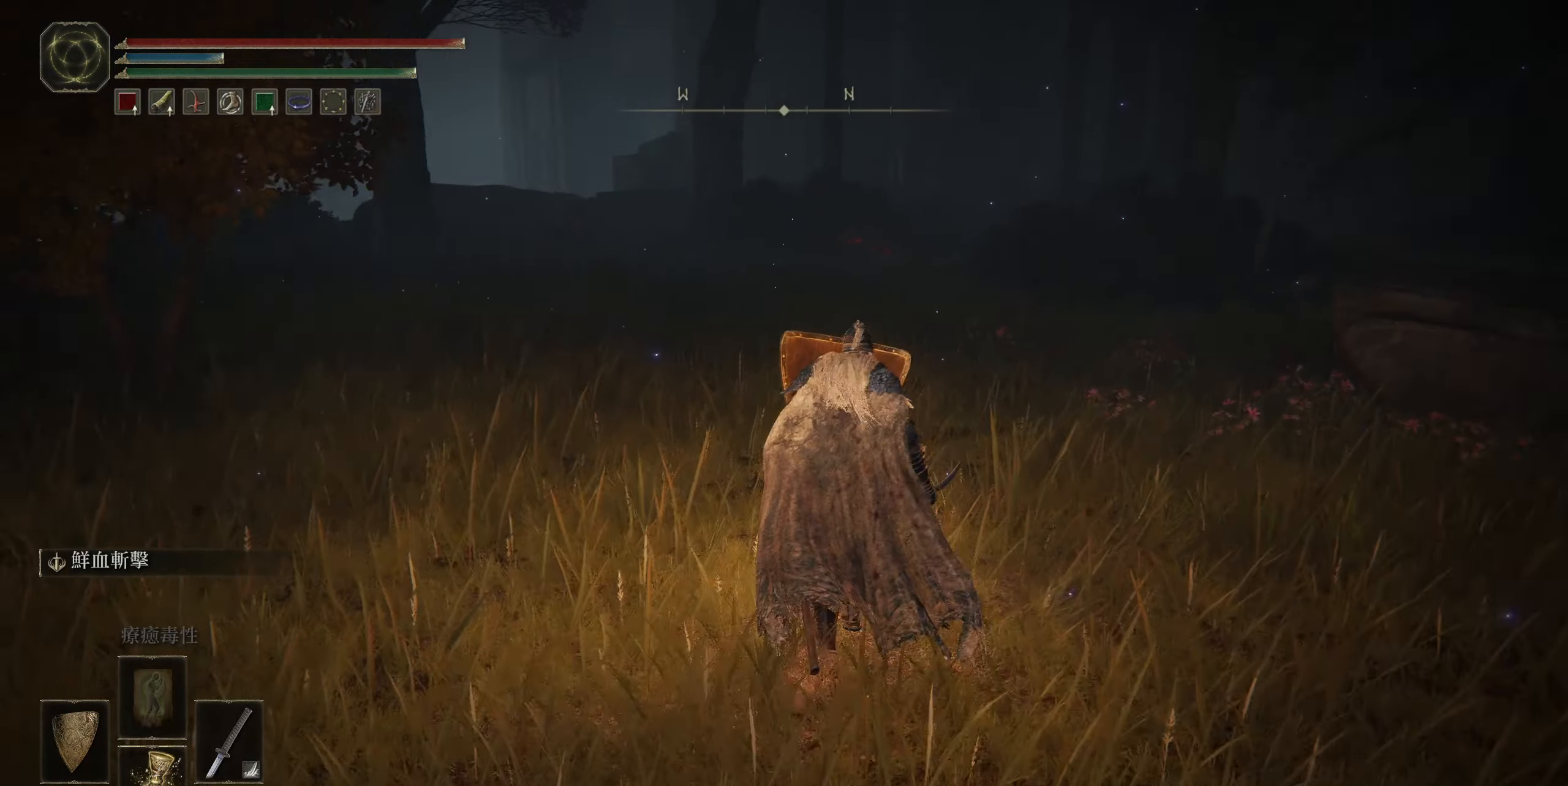
{"buttons": ["CIRCLE"], "left_stick": "up", "right_stick": "center", "events": [[83, "right_stick", "center"], [233, "L1", "up"], [483, "CIRCLE", "down"]]}
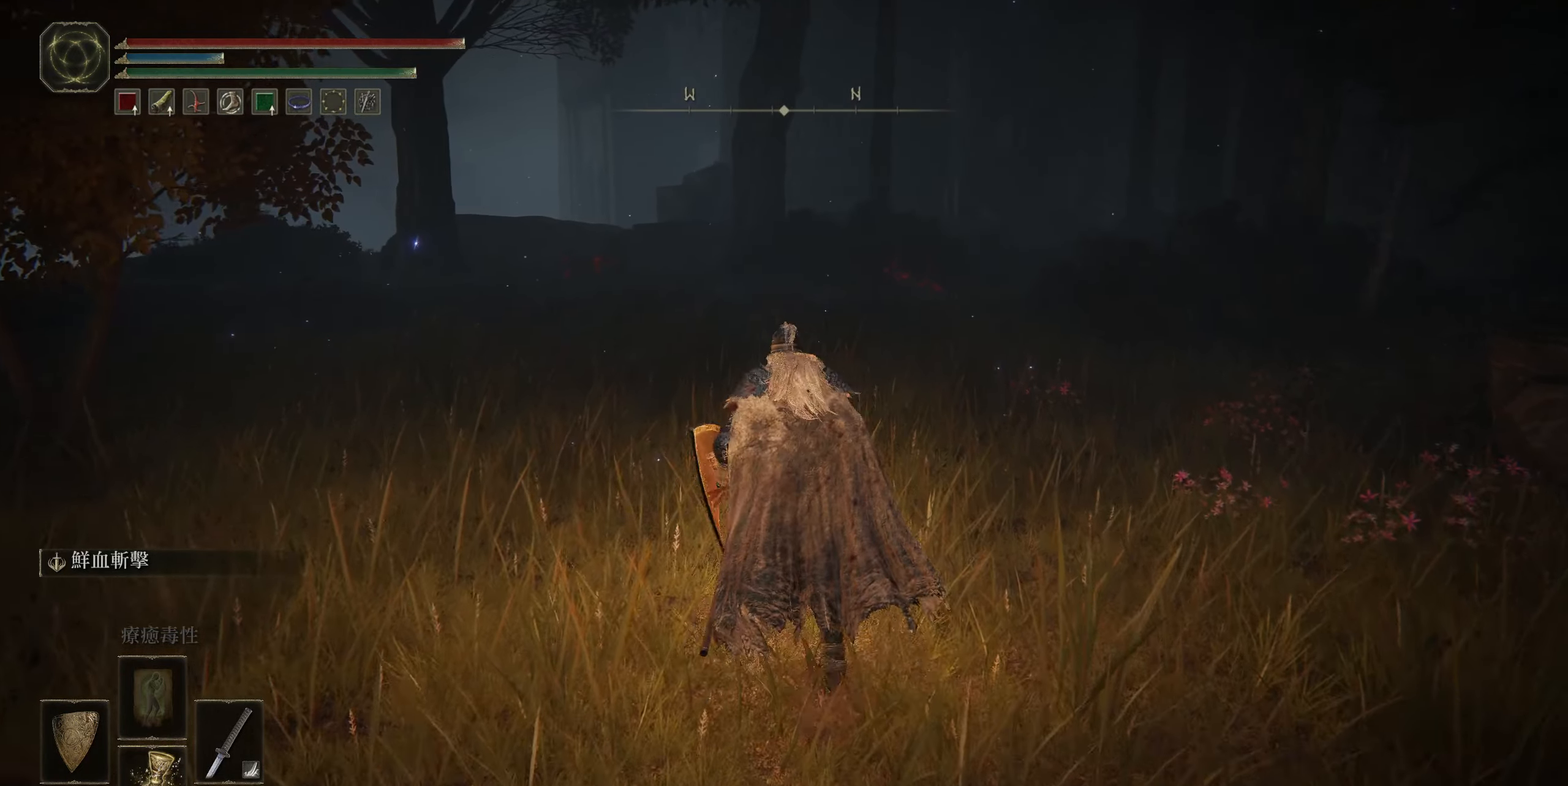
{"buttons": ["CIRCLE"], "left_stick": "up", "right_stick": "center", "events": []}
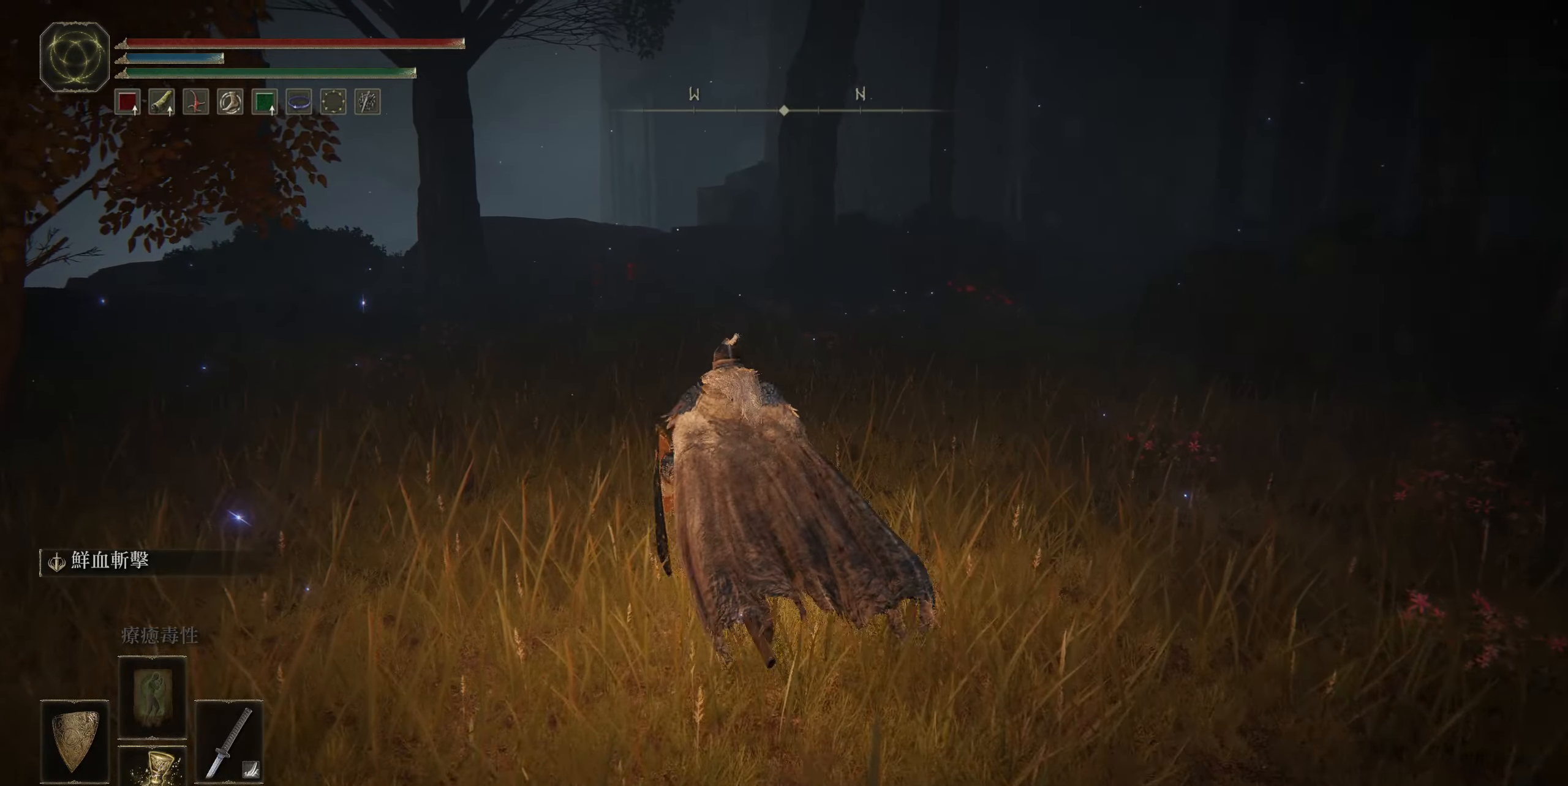
{"buttons": ["CIRCLE"], "left_stick": "up", "right_stick": "center", "events": []}
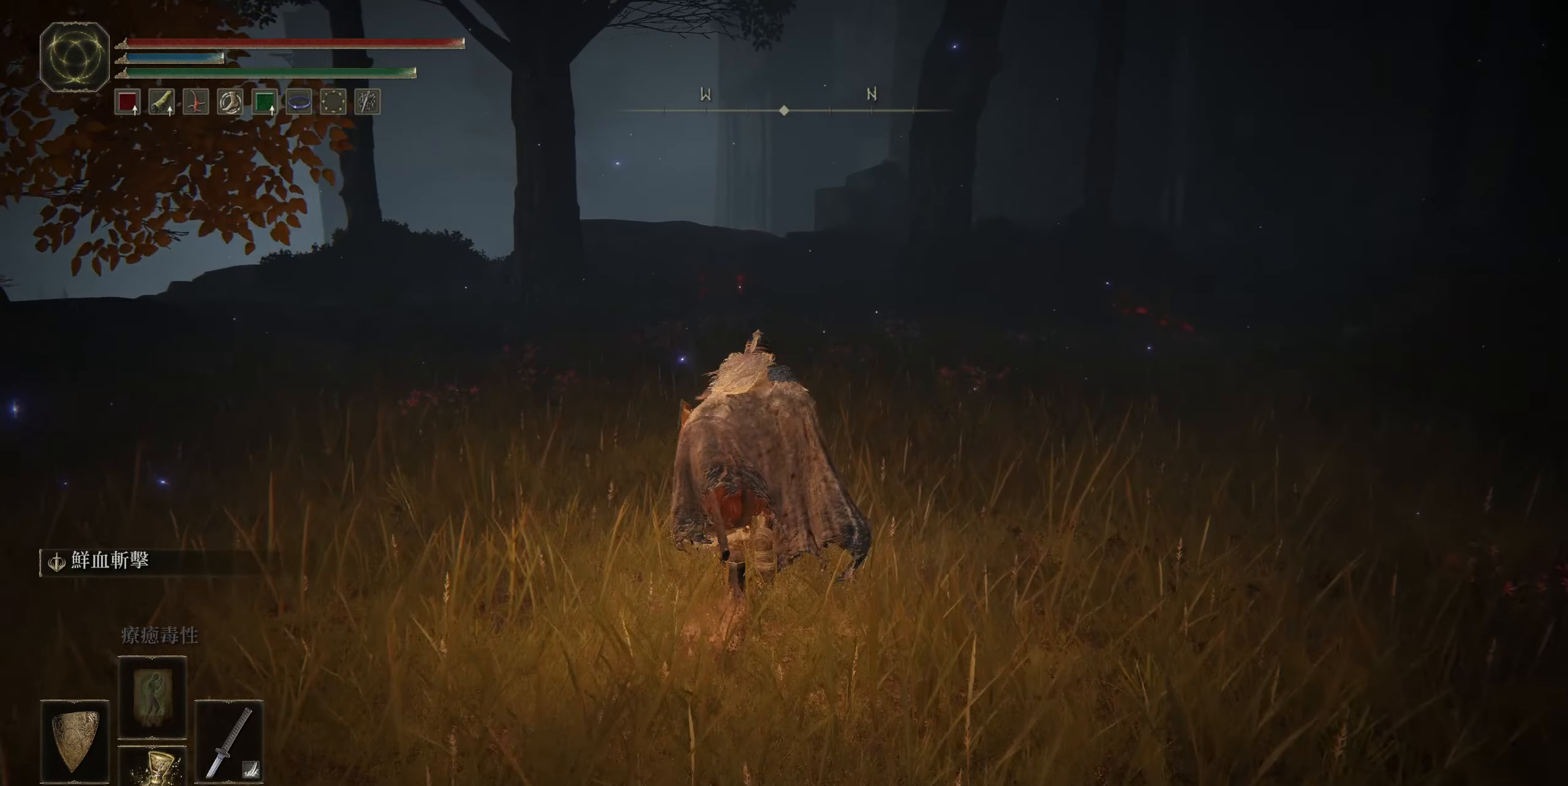
{"buttons": ["CIRCLE"], "left_stick": "up", "right_stick": "center", "events": []}
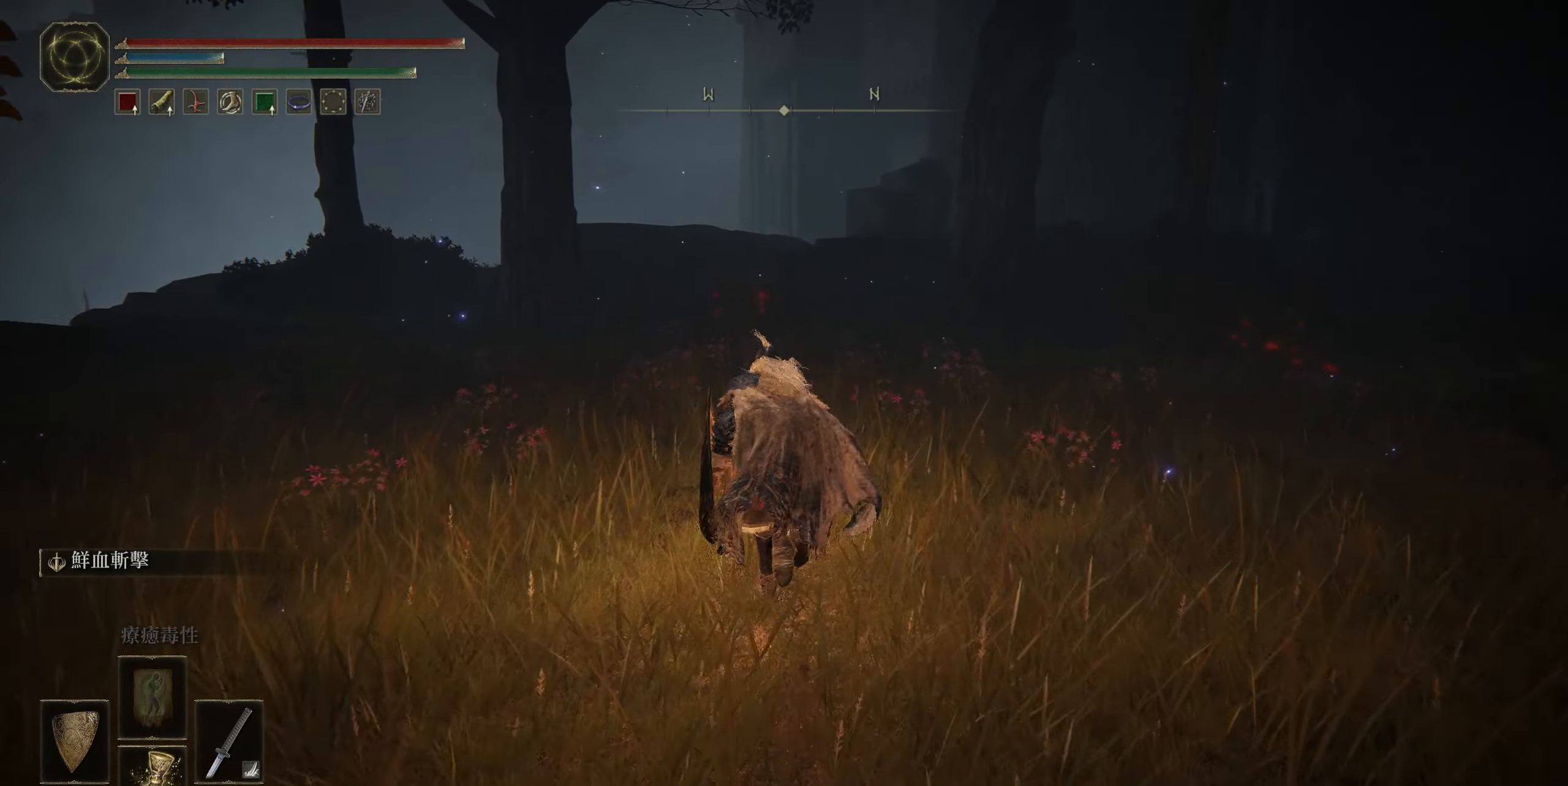
{"buttons": ["CIRCLE"], "left_stick": "up", "right_stick": "center", "events": []}
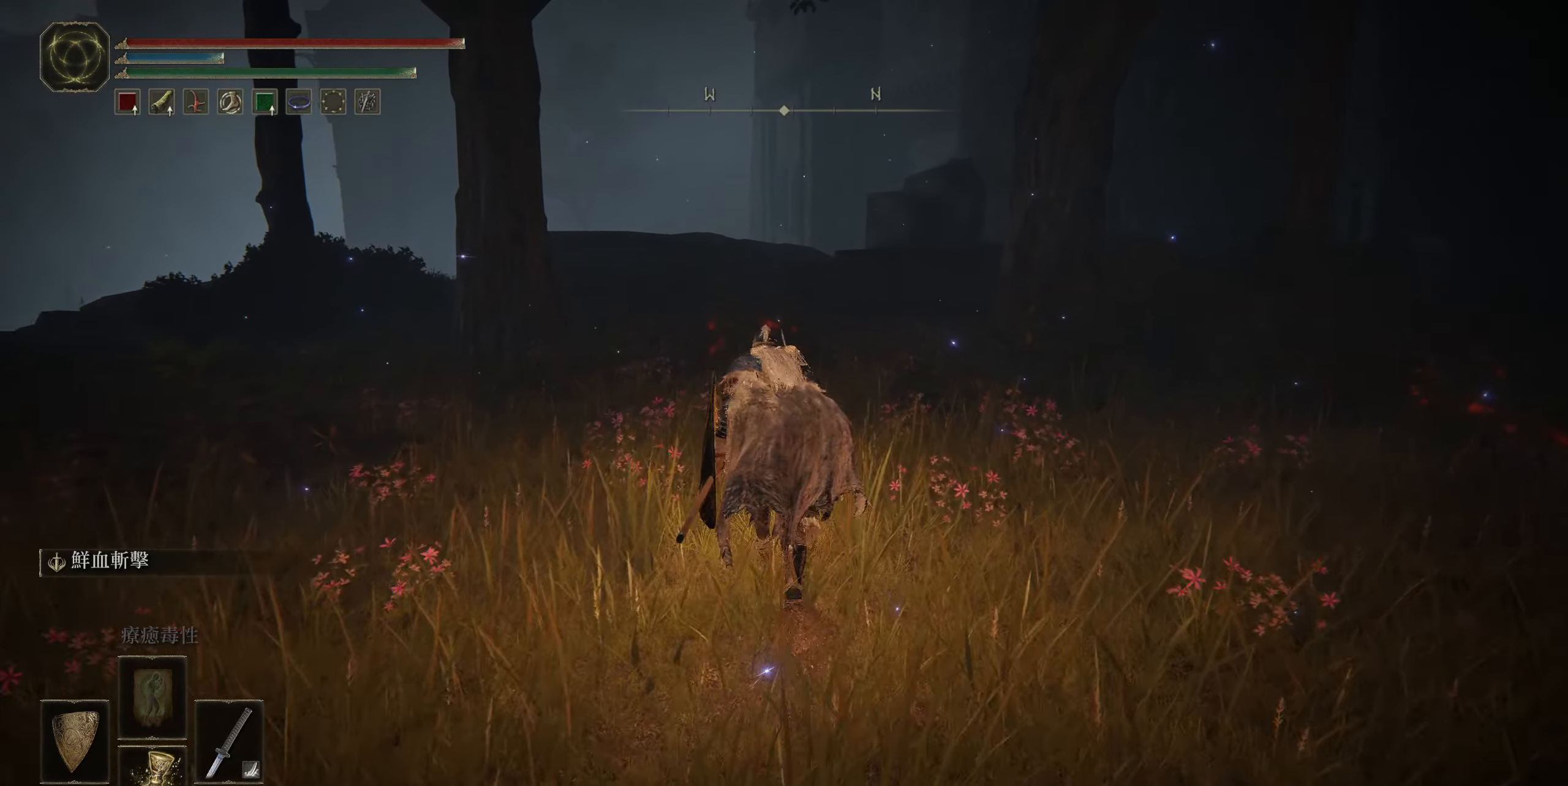
{"buttons": ["CIRCLE"], "left_stick": "up", "right_stick": "center", "events": []}
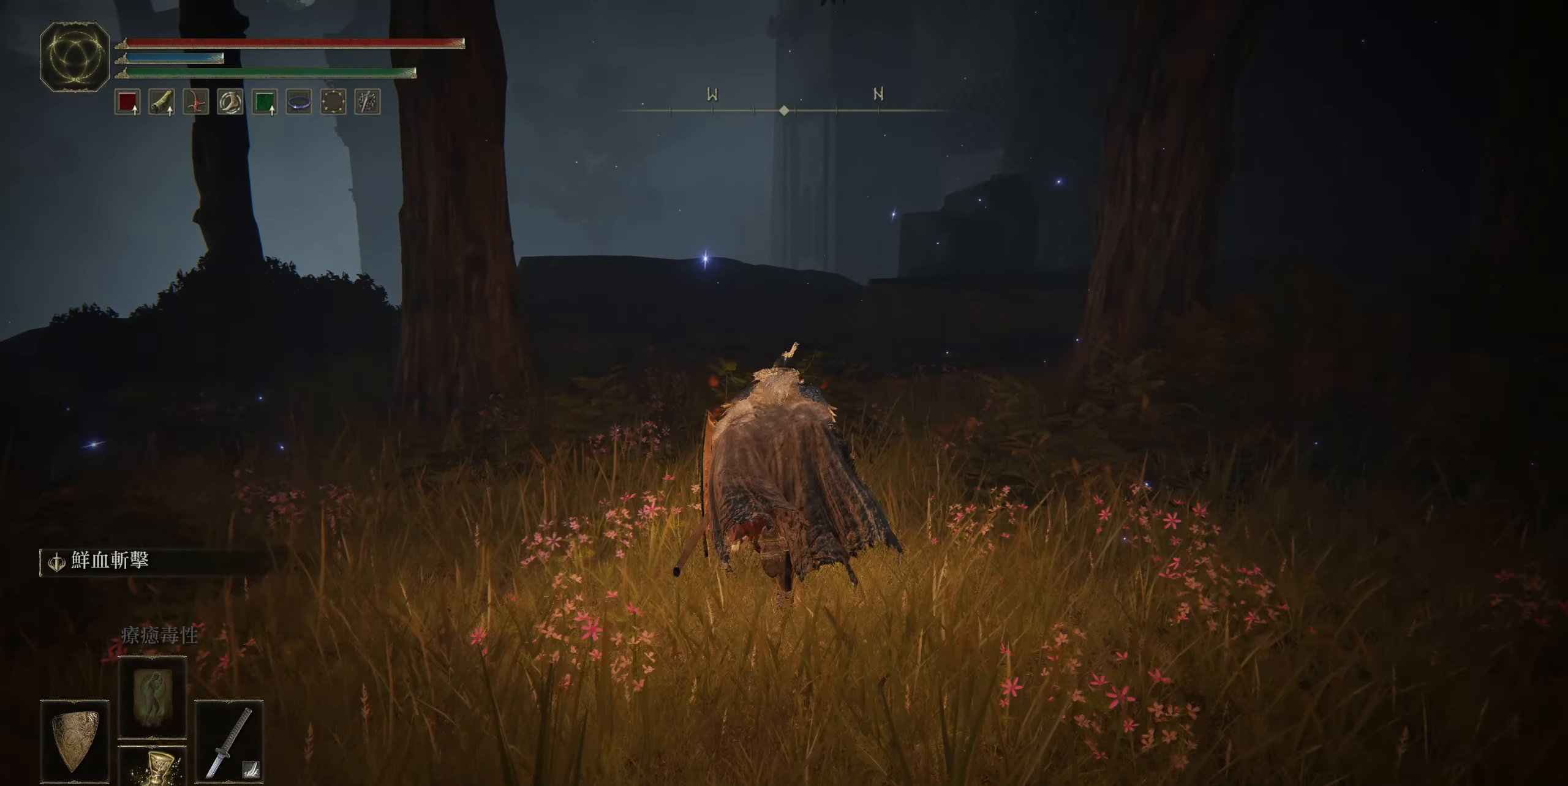
{"buttons": ["CIRCLE"], "left_stick": "up", "right_stick": "center", "events": [[216, "TRIANGLE", "down"], [366, "TRIANGLE", "up"]]}
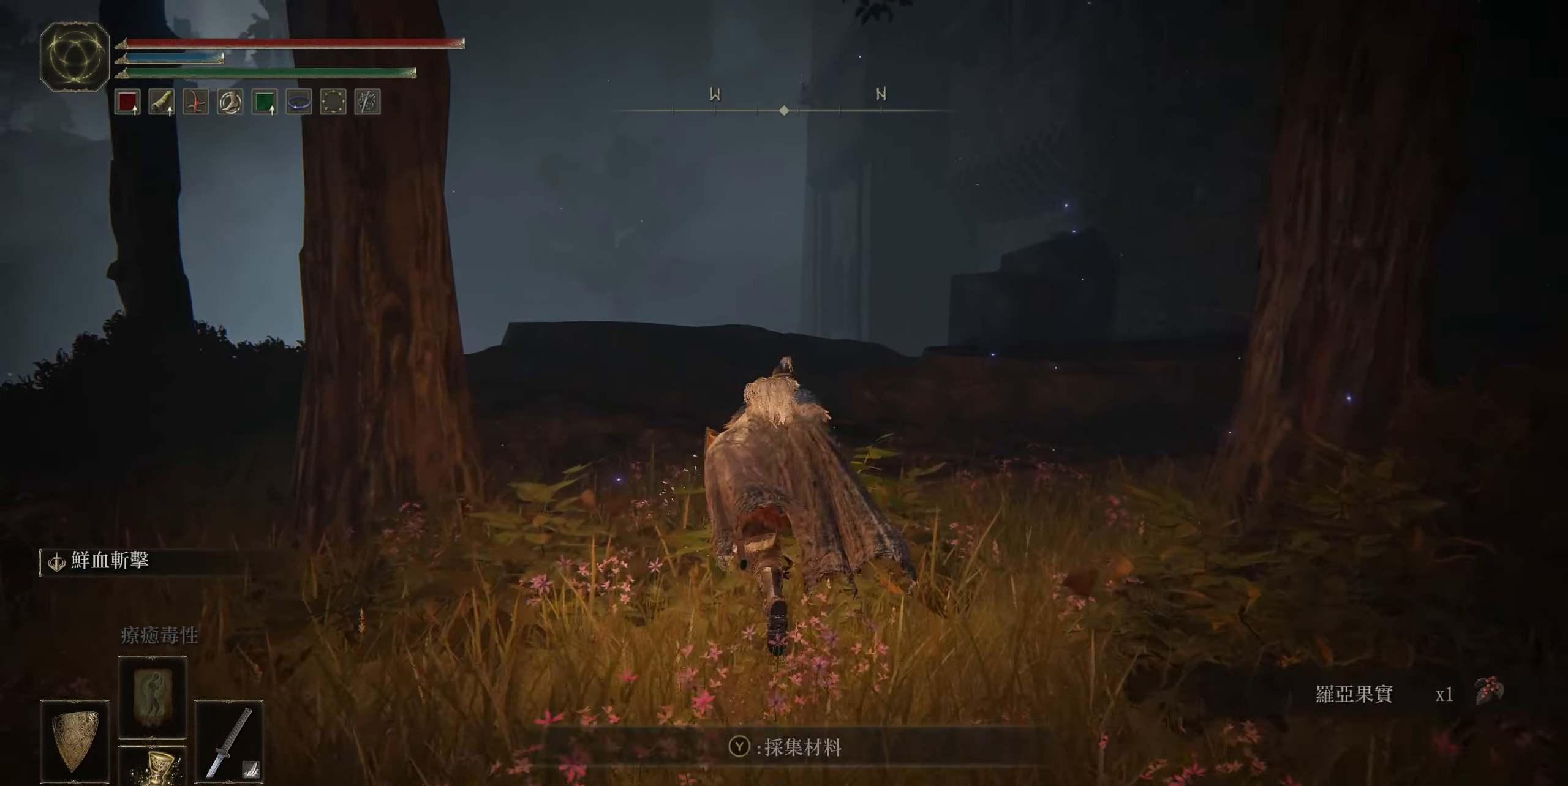
{"buttons": [], "left_stick": "up", "right_stick": "center", "events": [[500, "CIRCLE", "up"]]}
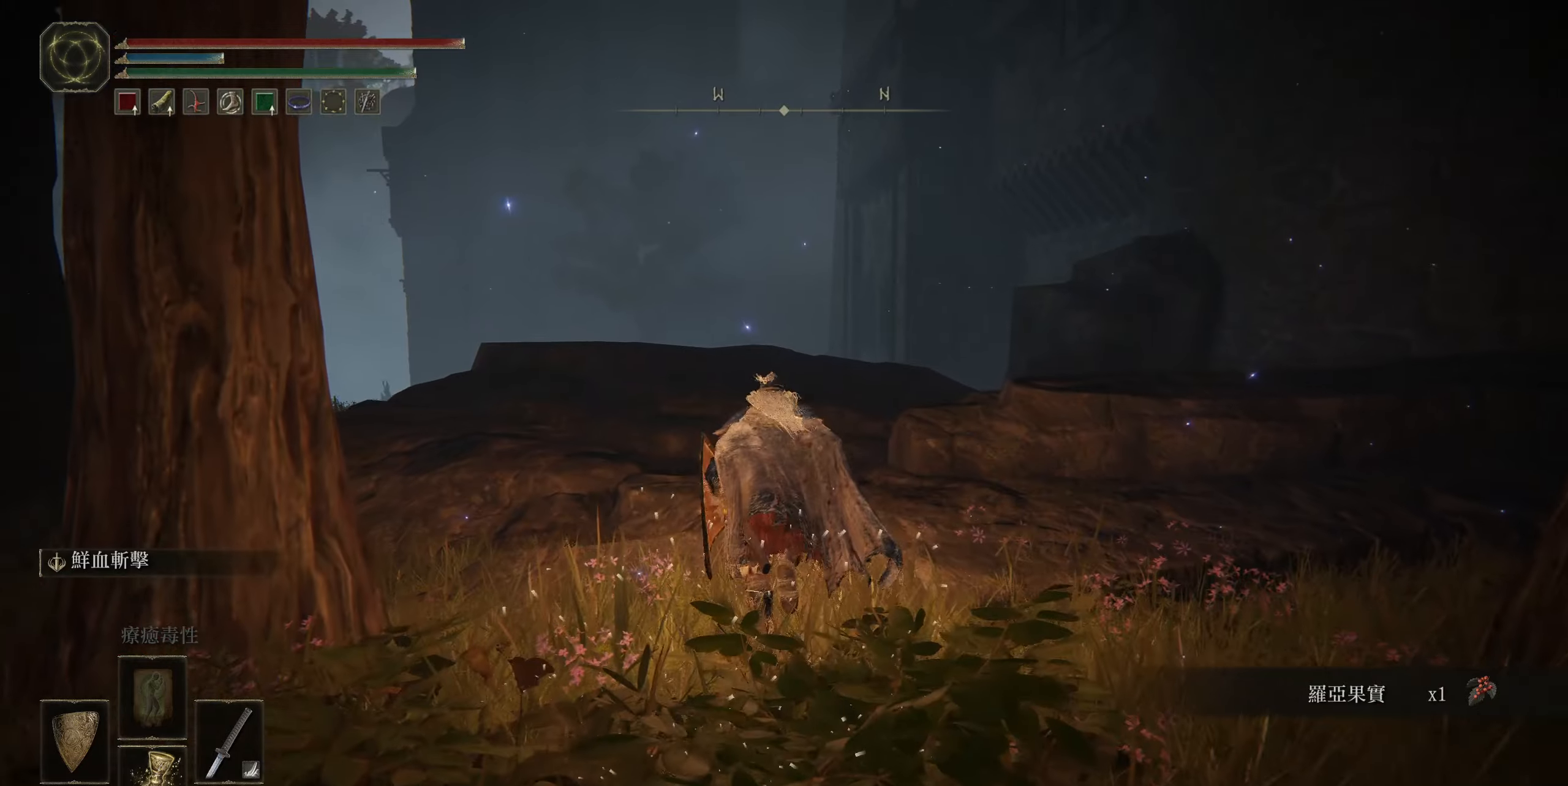
{"buttons": ["CROSS"], "left_stick": "up", "right_stick": "center", "events": [[450, "CROSS", "down"]]}